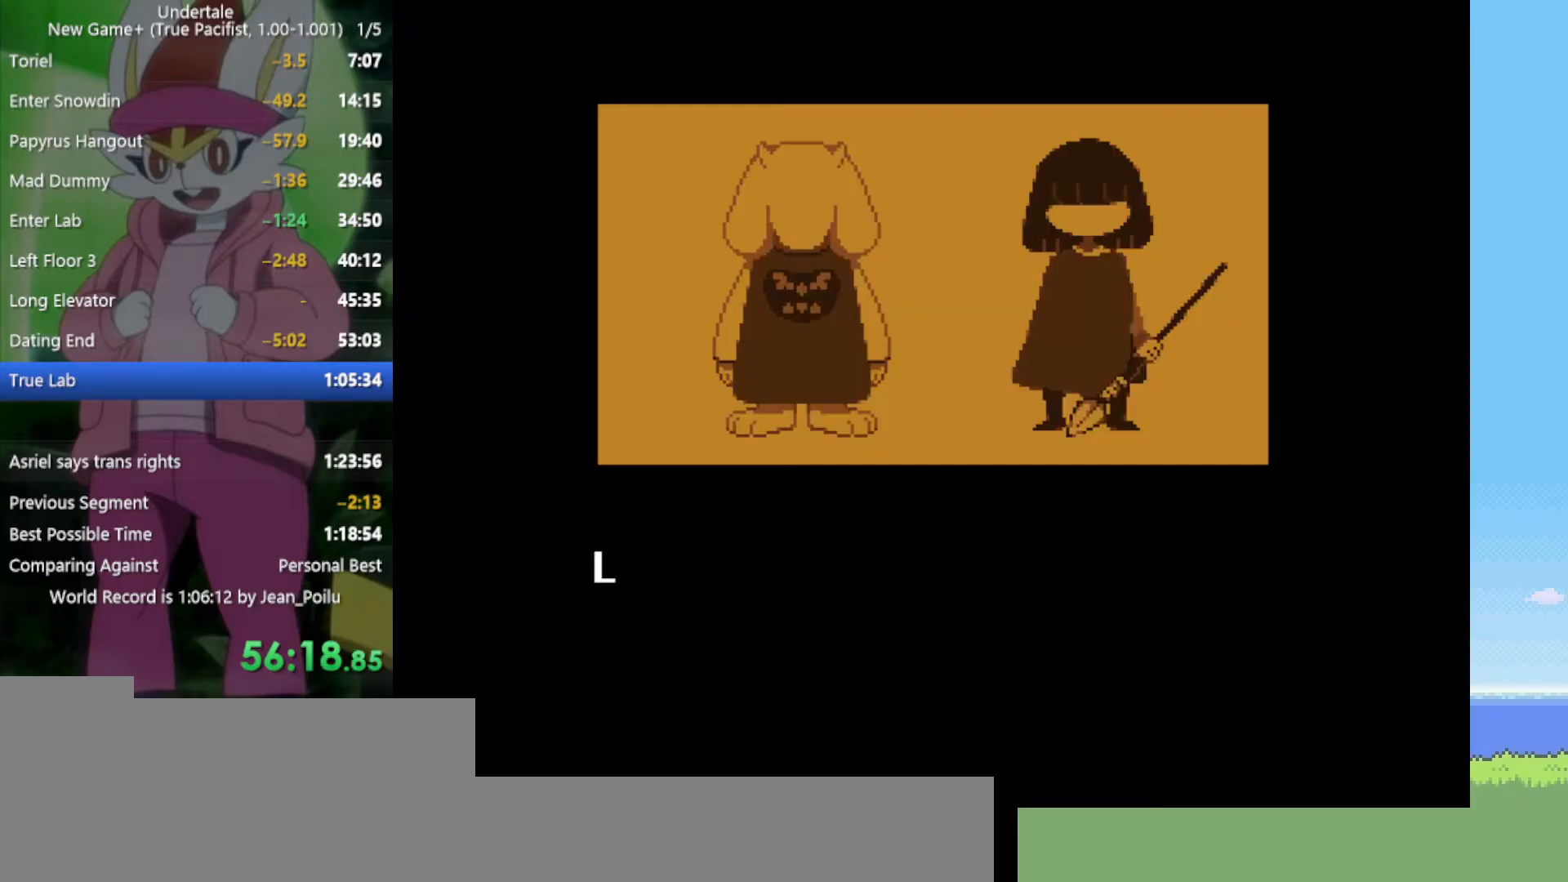
Gameplay with keyboard; each line is a JSON object with the keys held at the frame after it. "events" lists presses ("down") and releases ("up") of "c", "ctrl", "down", "left", "return", "right", "shift", "up", "x" and "z" between this image and that frame as [ms after this image, input, new state], when the widget could be followed in between. No other keys are recorded. Mouse input is not recorded.
{"keys": ["z"], "events": [[250, "z", "down"], [350, "return", "down"], [350, "z", "up"], [400, "return", "up"], [450, "z", "down"]]}
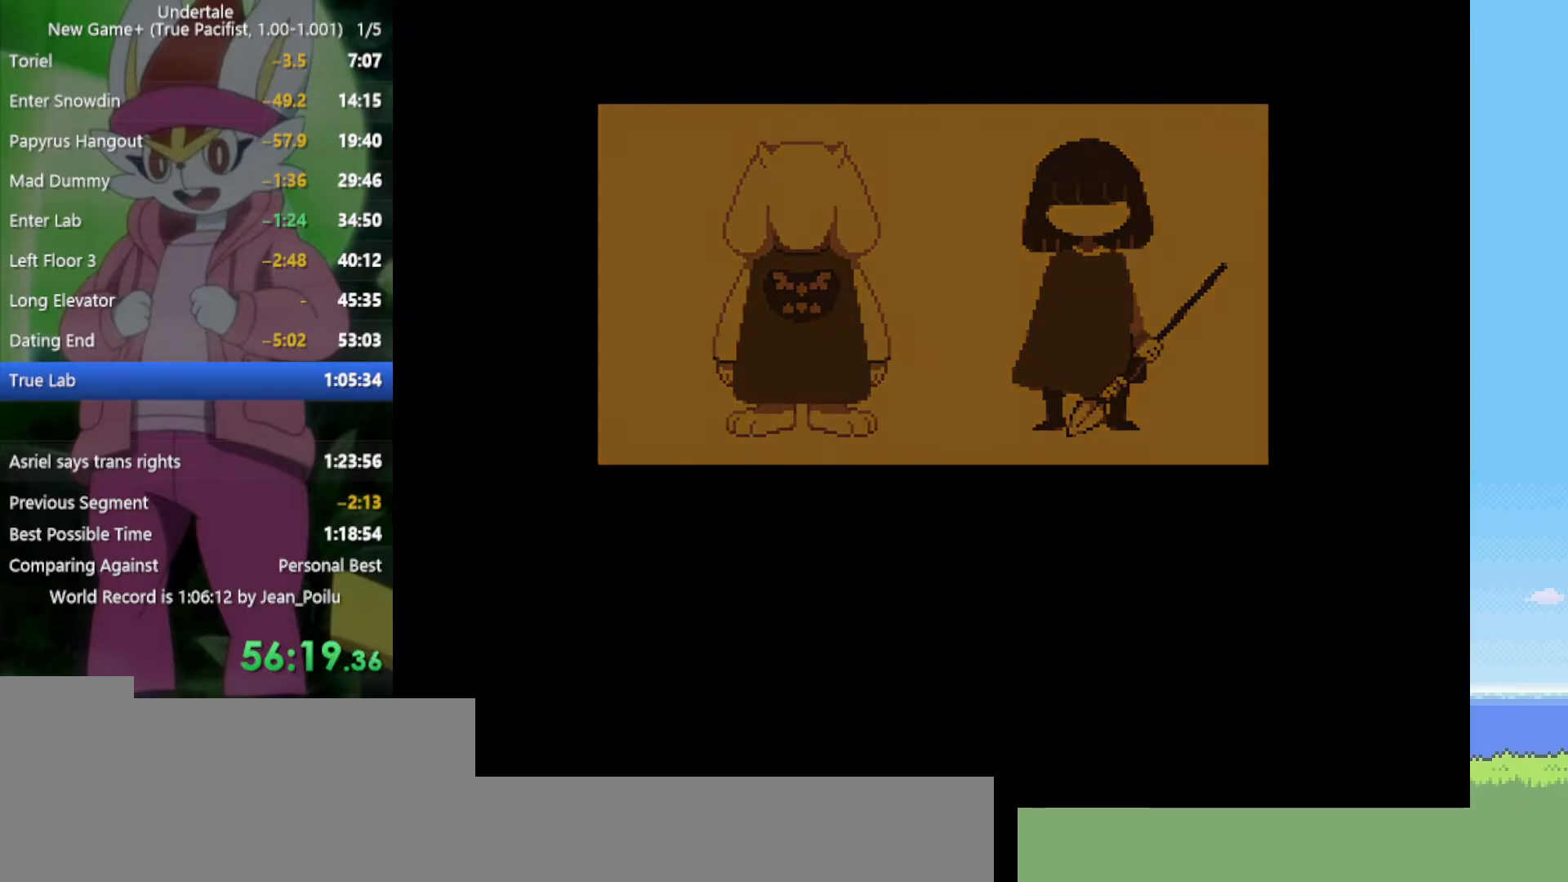
{"keys": [], "events": [[34, "z", "up"]]}
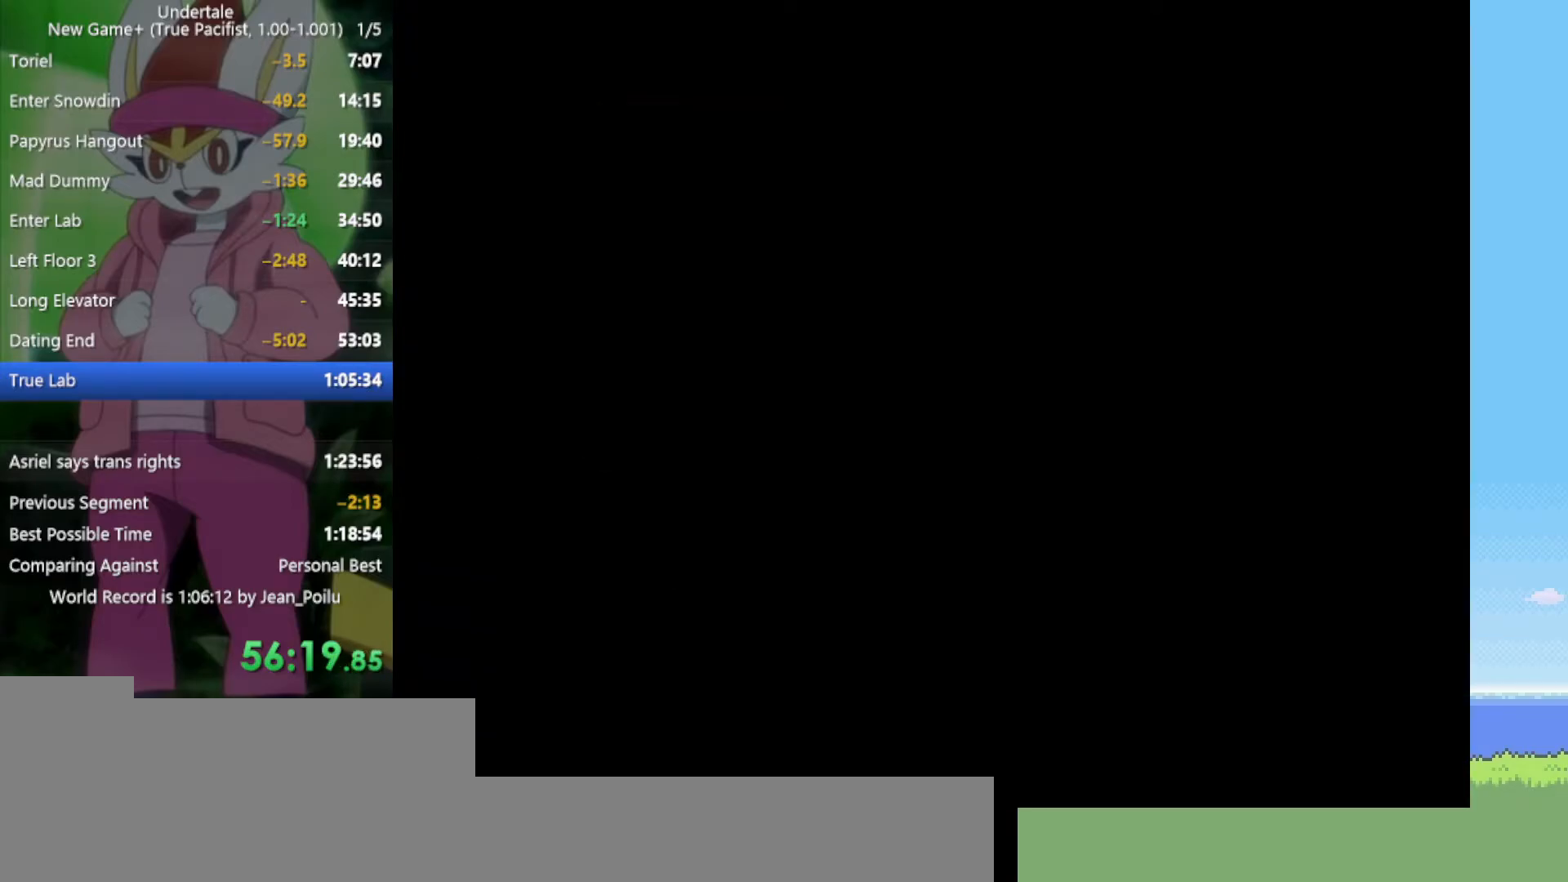
{"keys": [], "events": []}
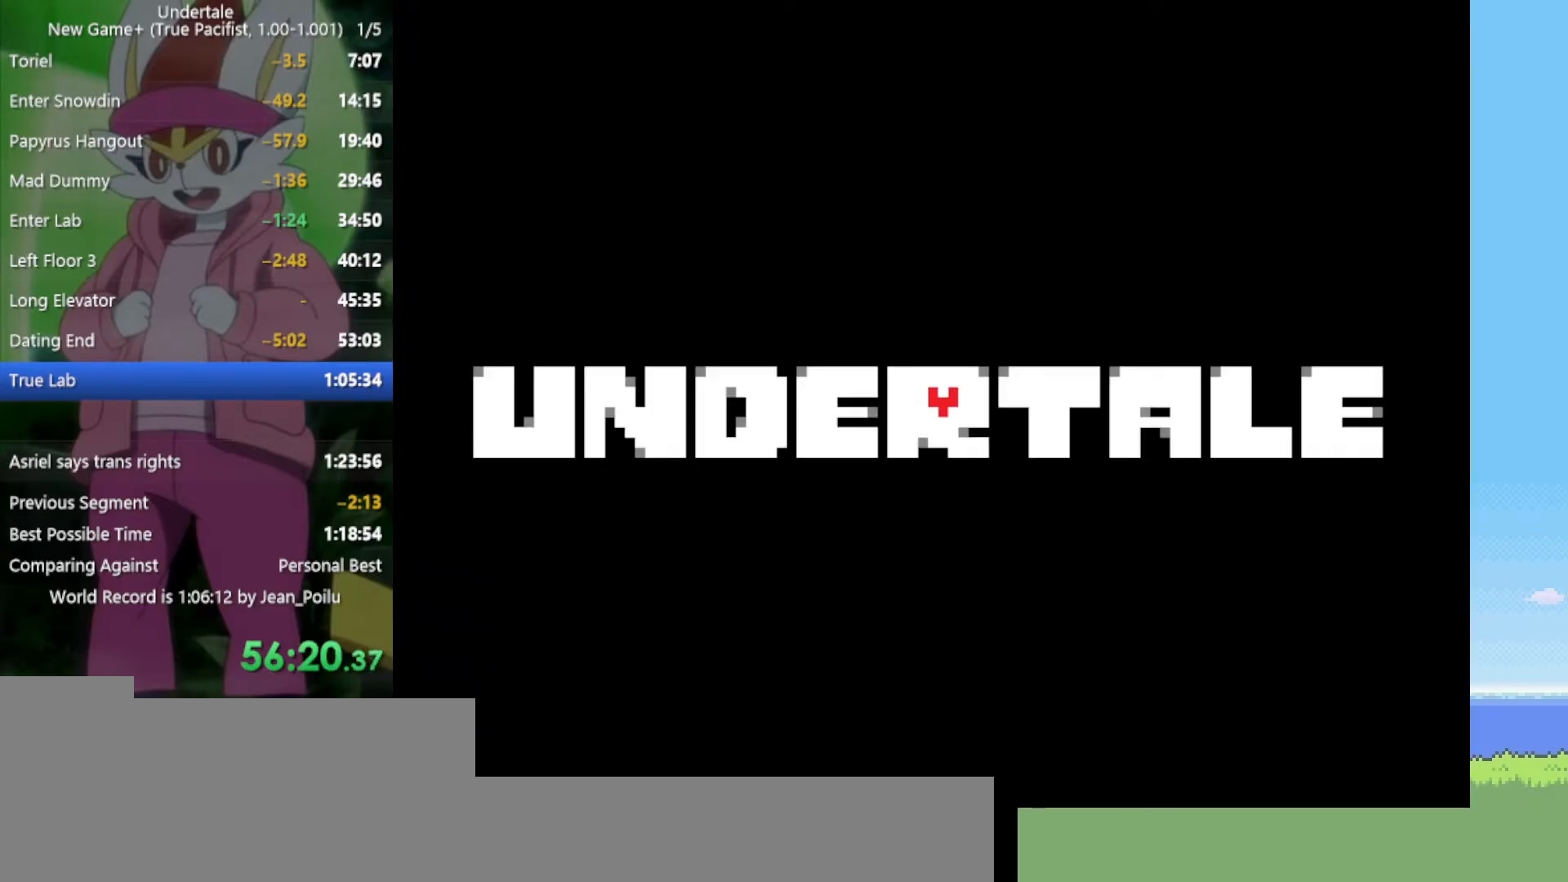
{"keys": [], "events": [[184, "z", "down"], [267, "z", "up"]]}
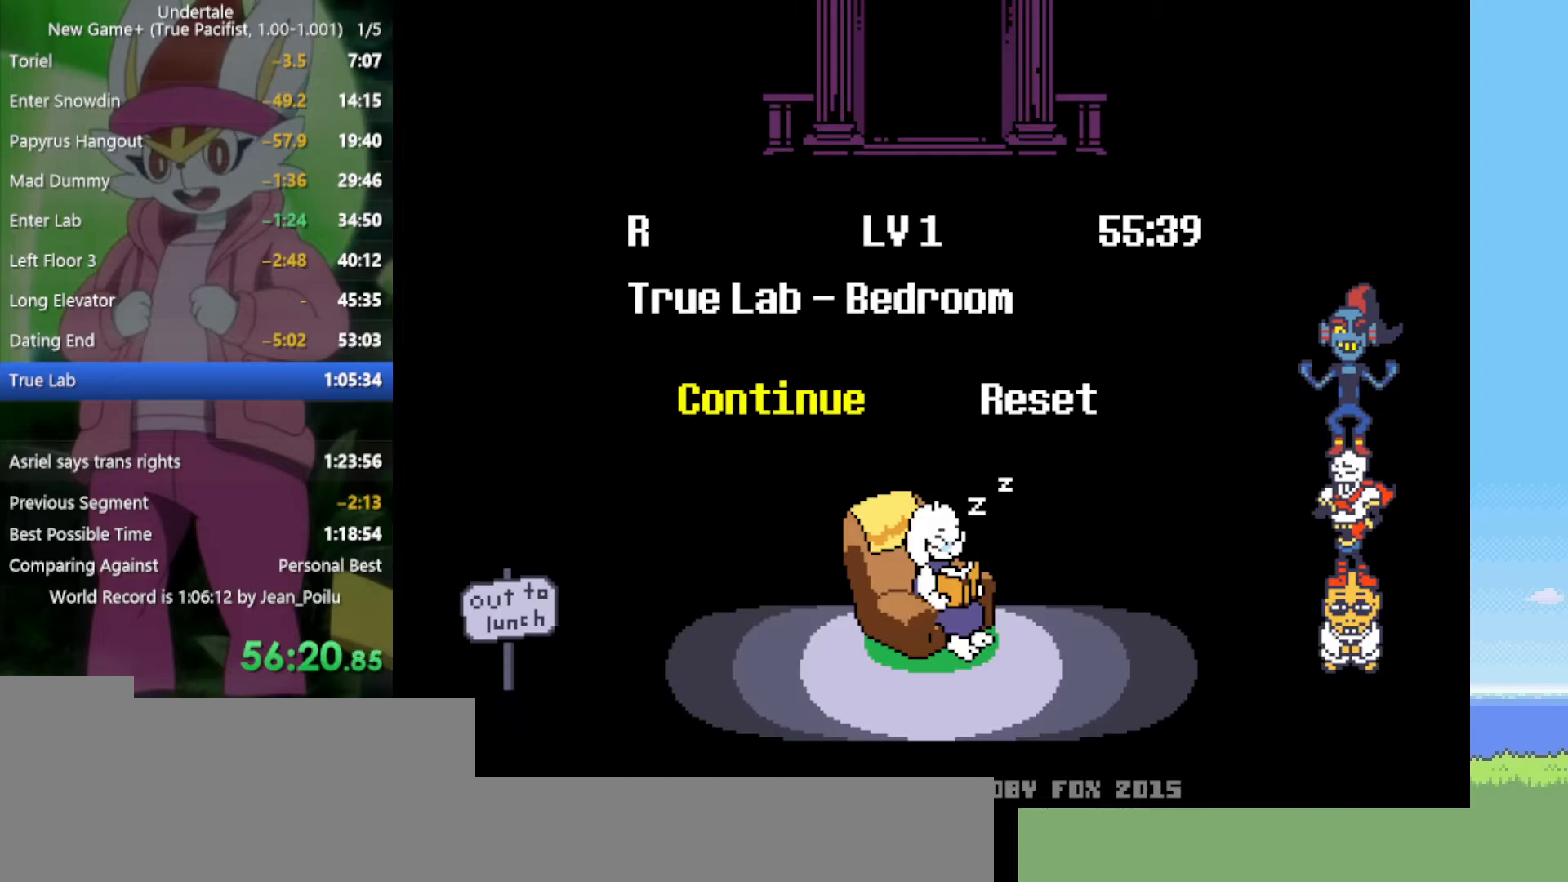
{"keys": [], "events": [[317, "z", "down"], [367, "z", "up"]]}
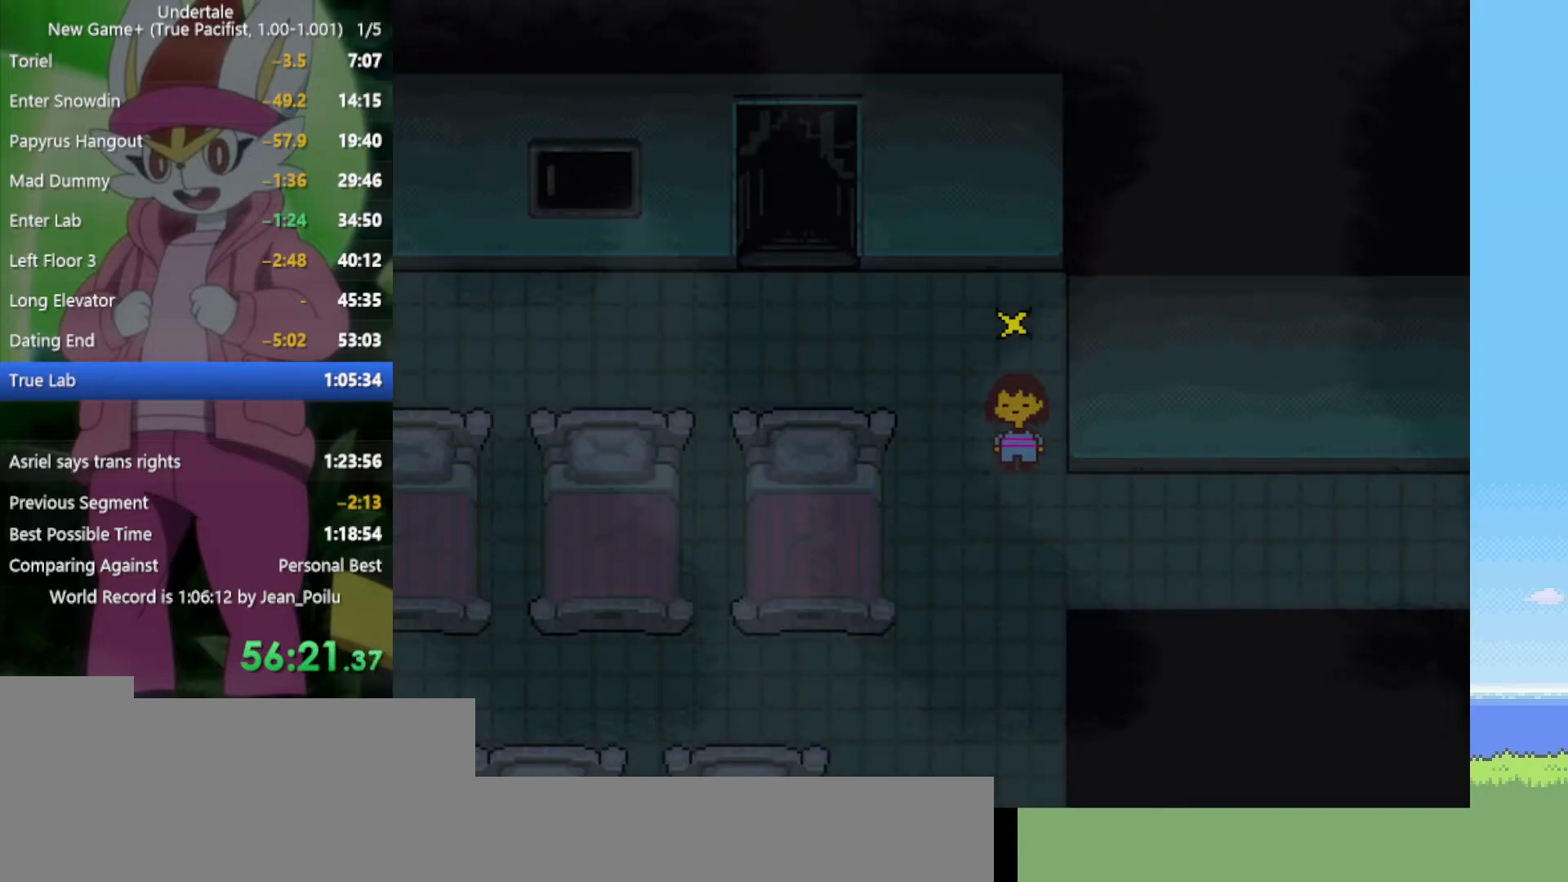
{"keys": ["left", "up"], "events": [[367, "left", "down"], [500, "up", "down"]]}
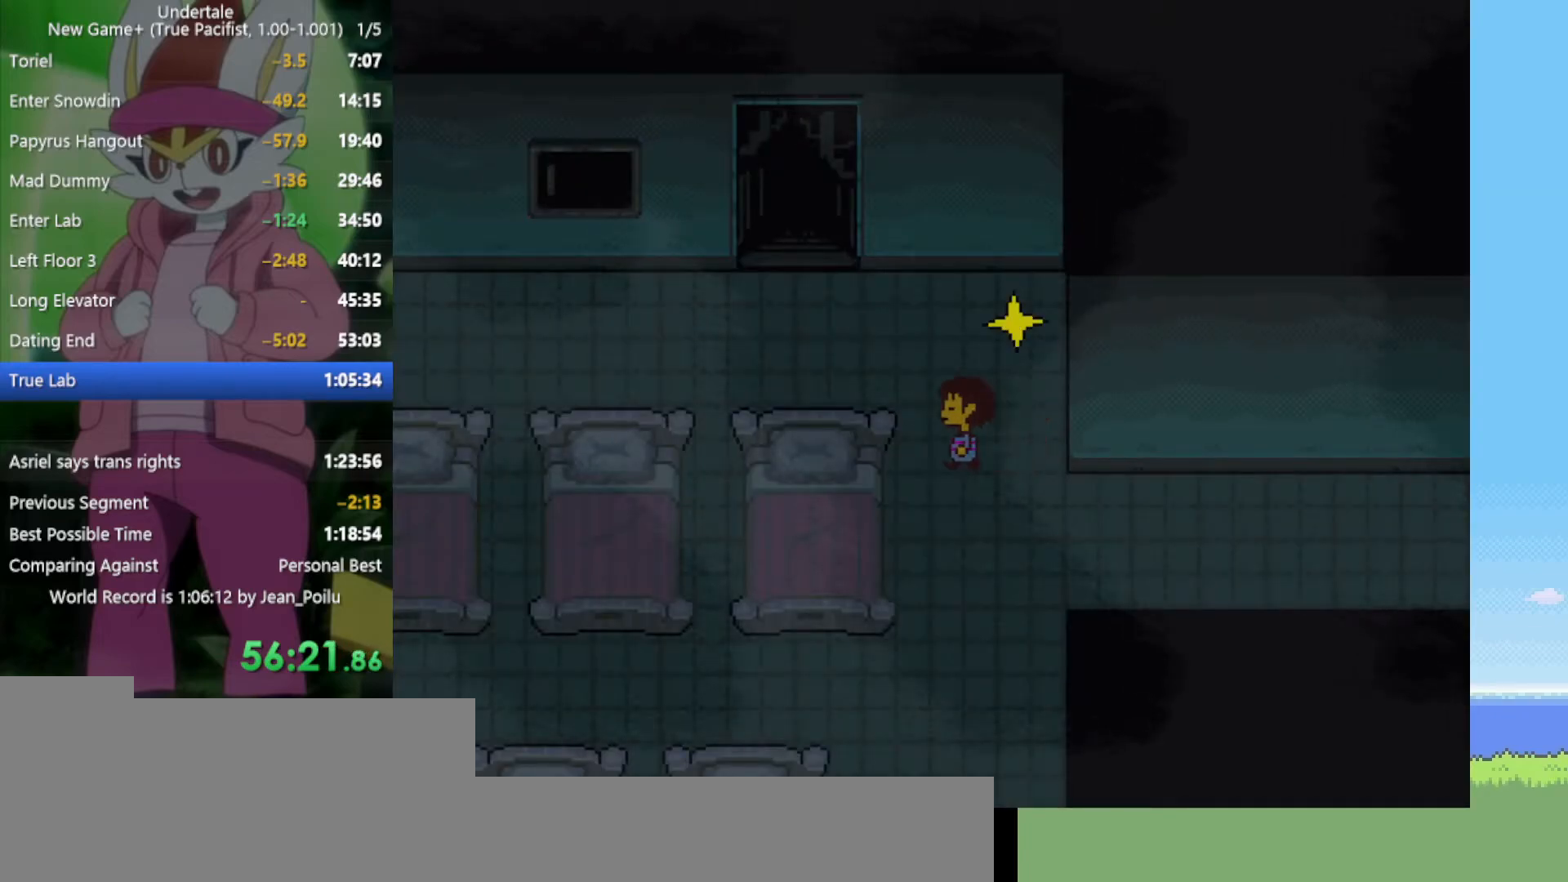
{"keys": ["up"], "events": [[467, "left", "up"]]}
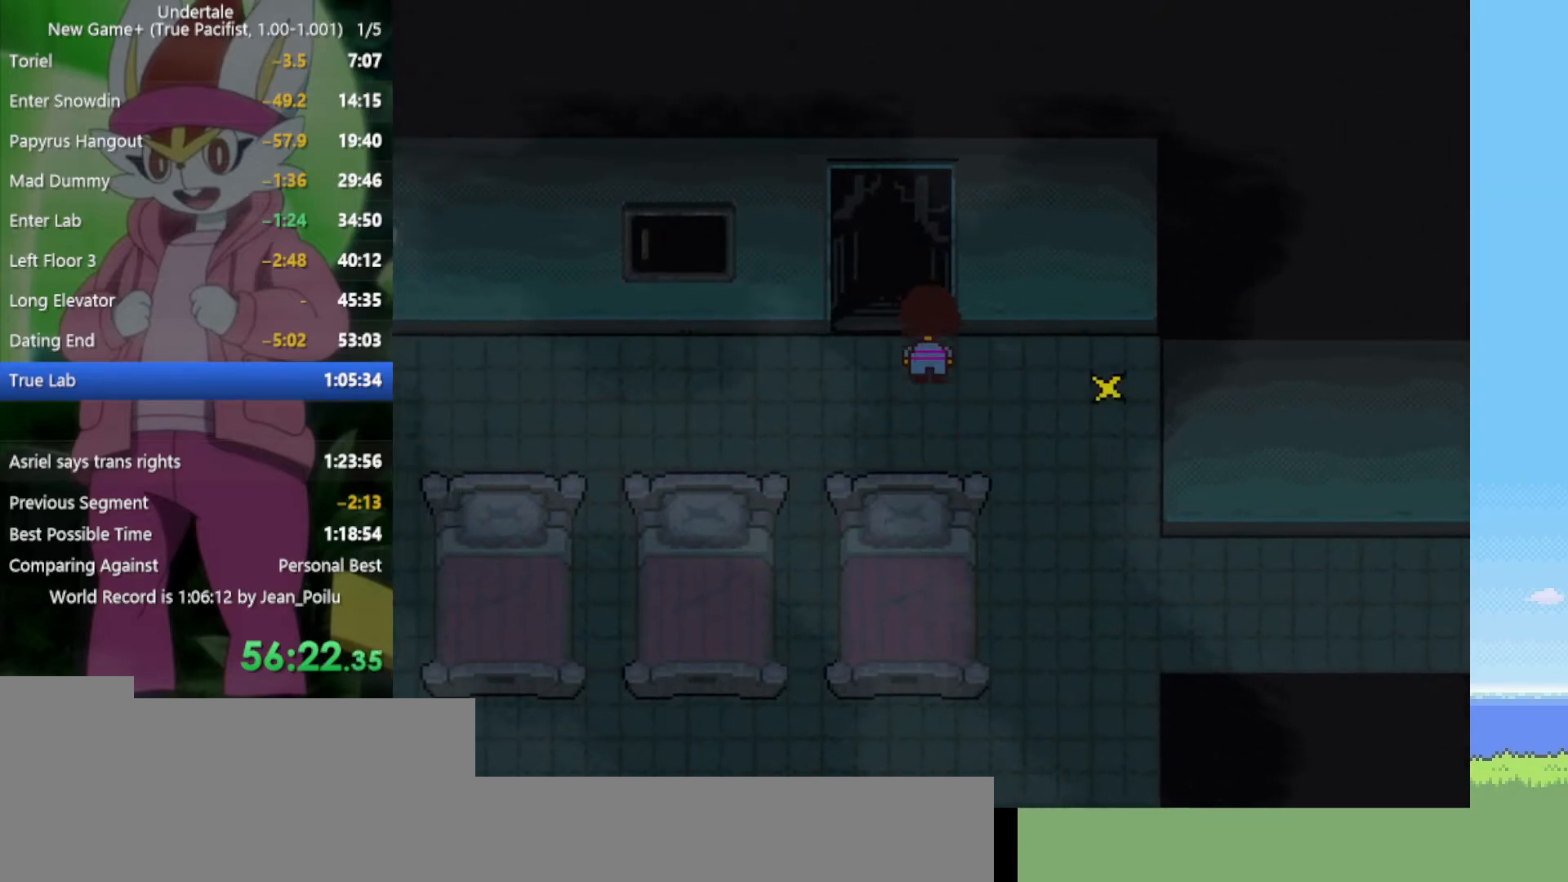
{"keys": [], "events": [[417, "up", "up"]]}
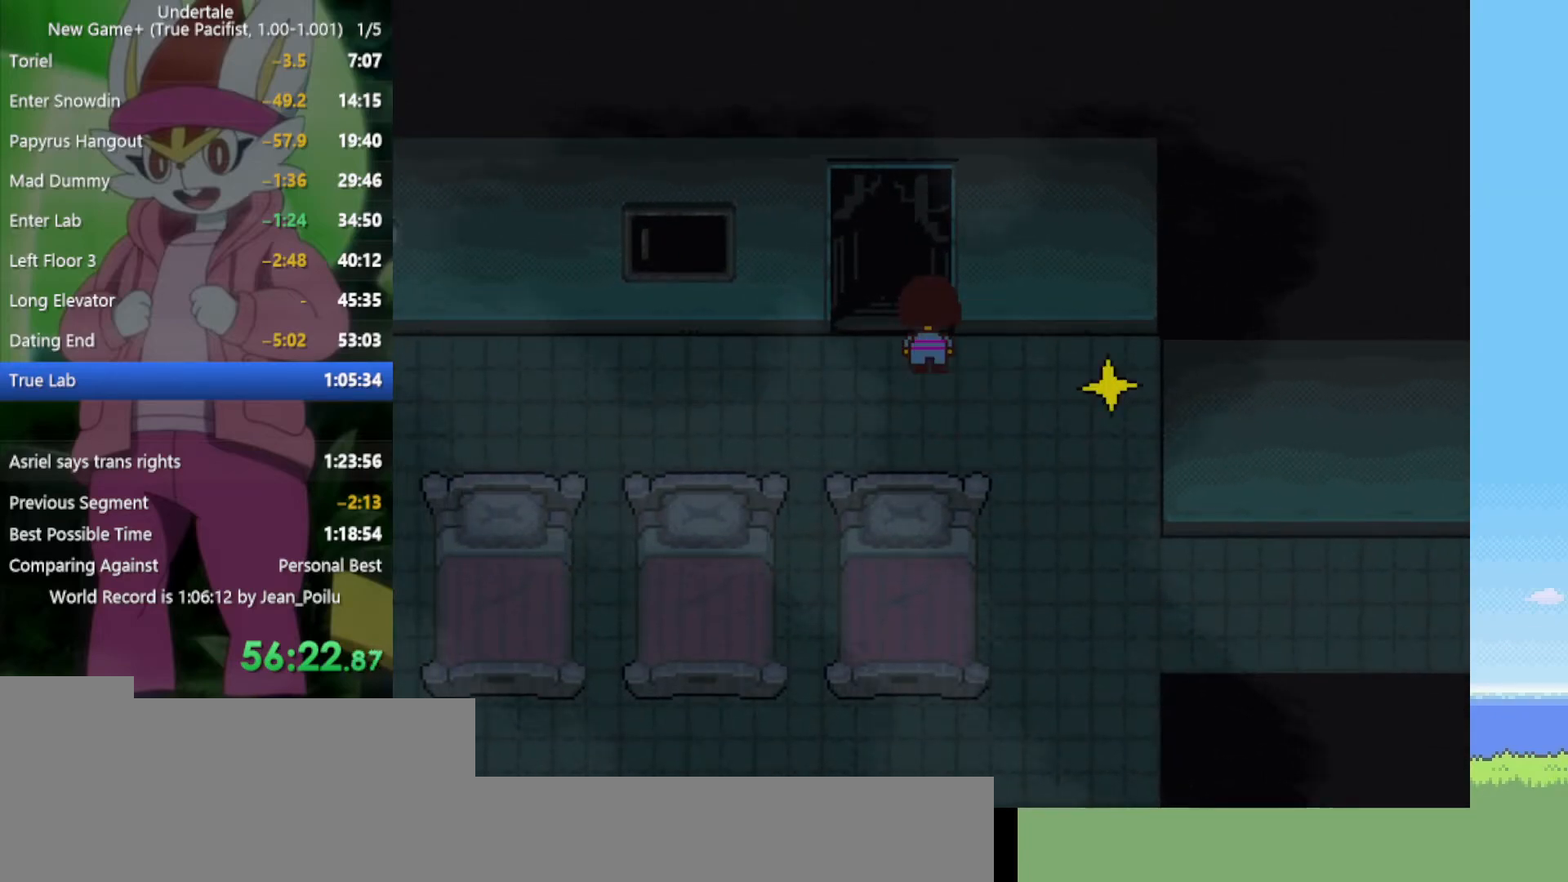
{"keys": ["down", "right"], "events": [[100, "right", "down"], [150, "down", "down"]]}
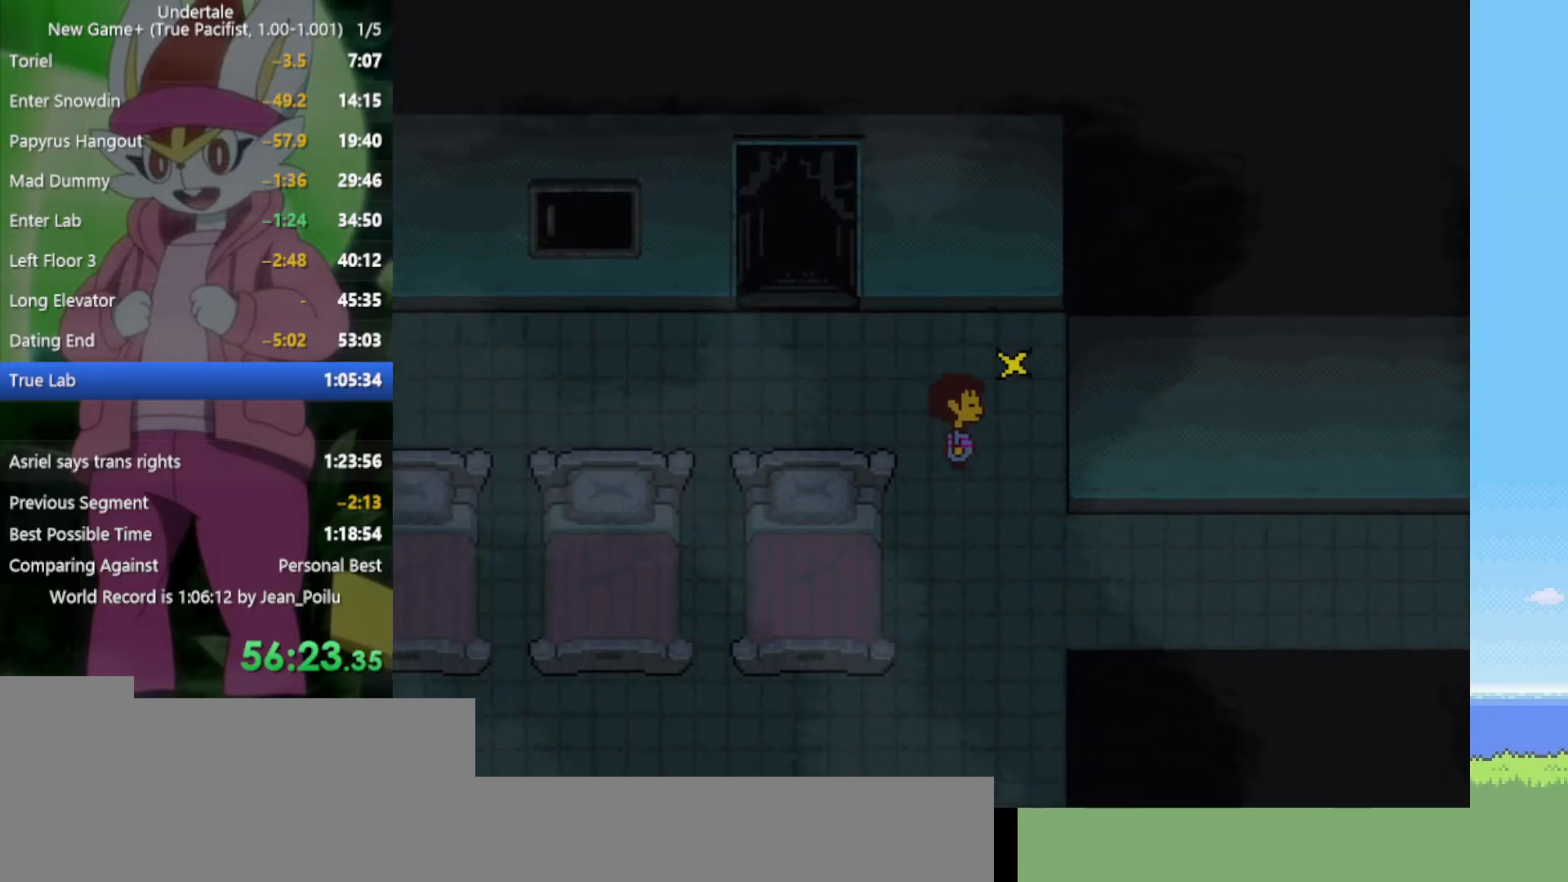
{"keys": ["down"], "events": [[17, "right", "up"]]}
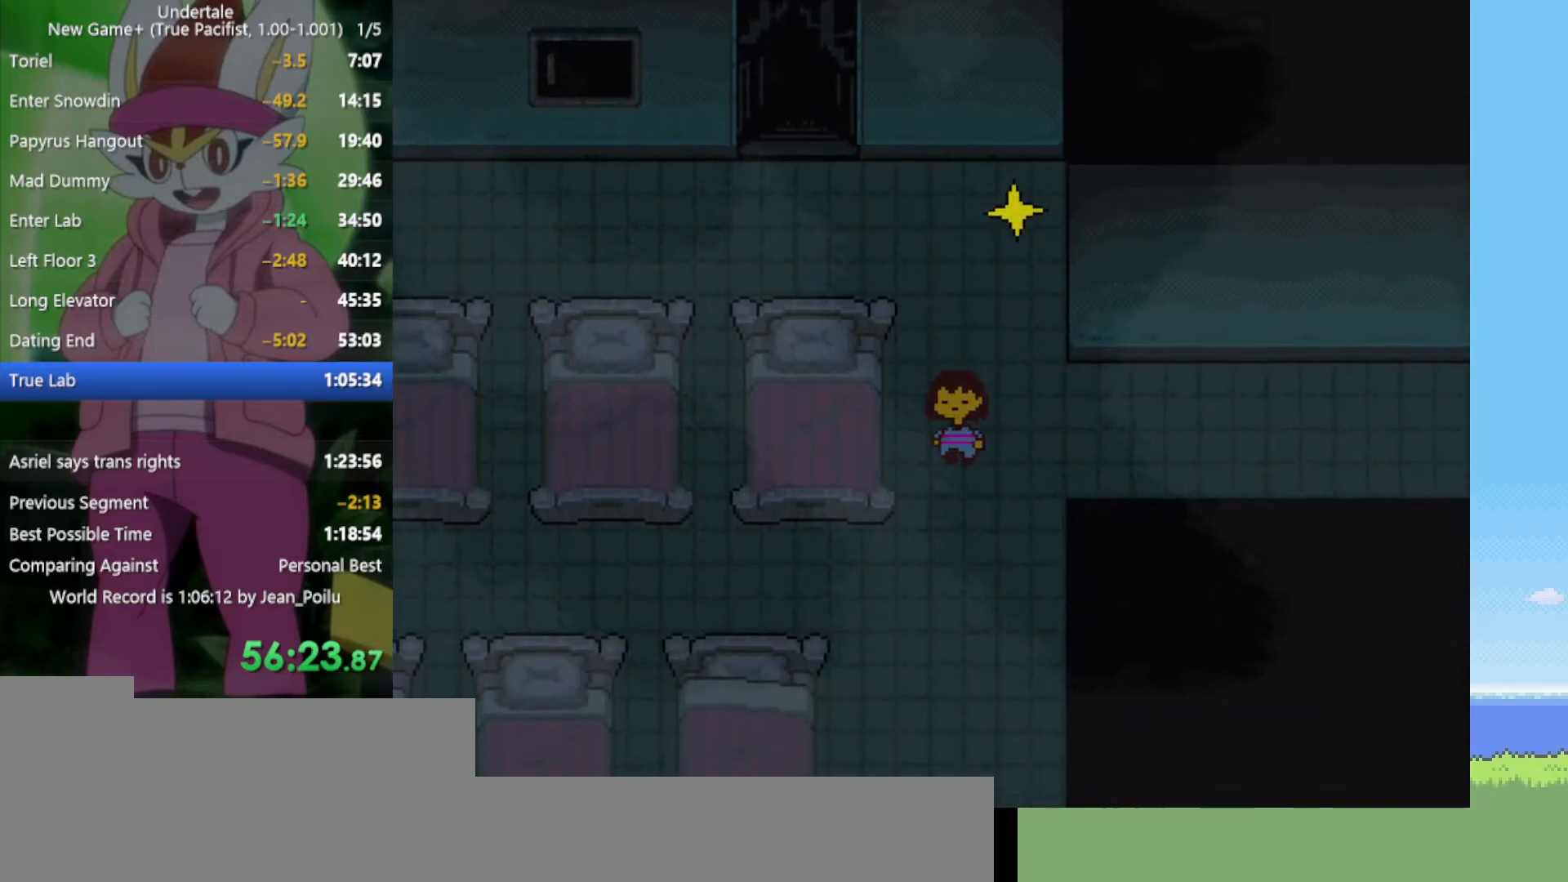
{"keys": ["down", "left"], "events": [[334, "left", "down"]]}
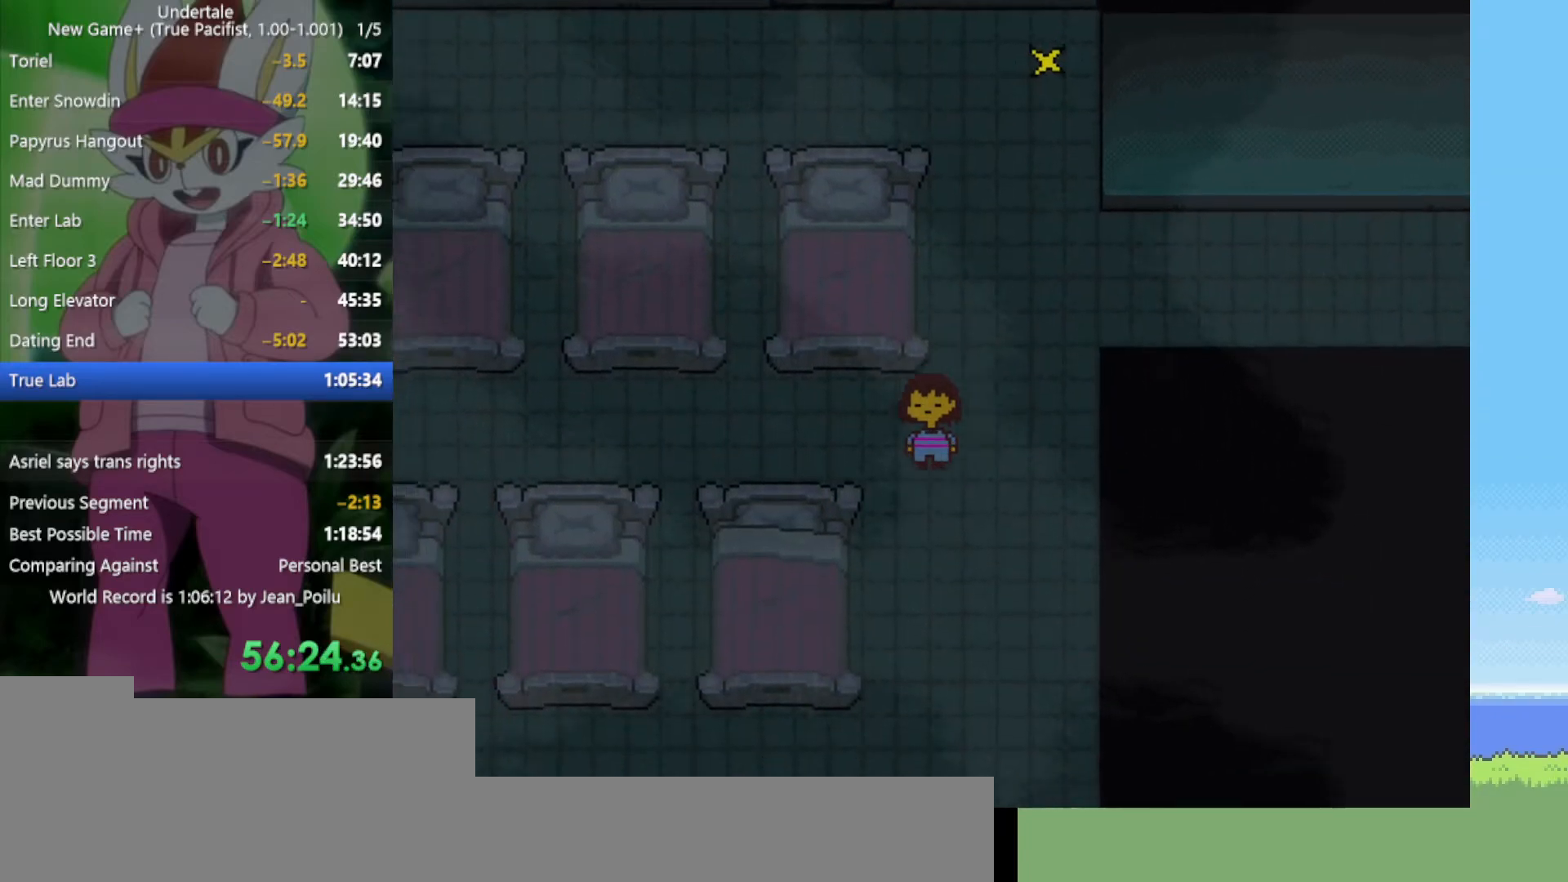
{"keys": ["left", "z"], "events": [[117, "left", "up"], [384, "left", "down"], [484, "down", "up"], [484, "z", "down"]]}
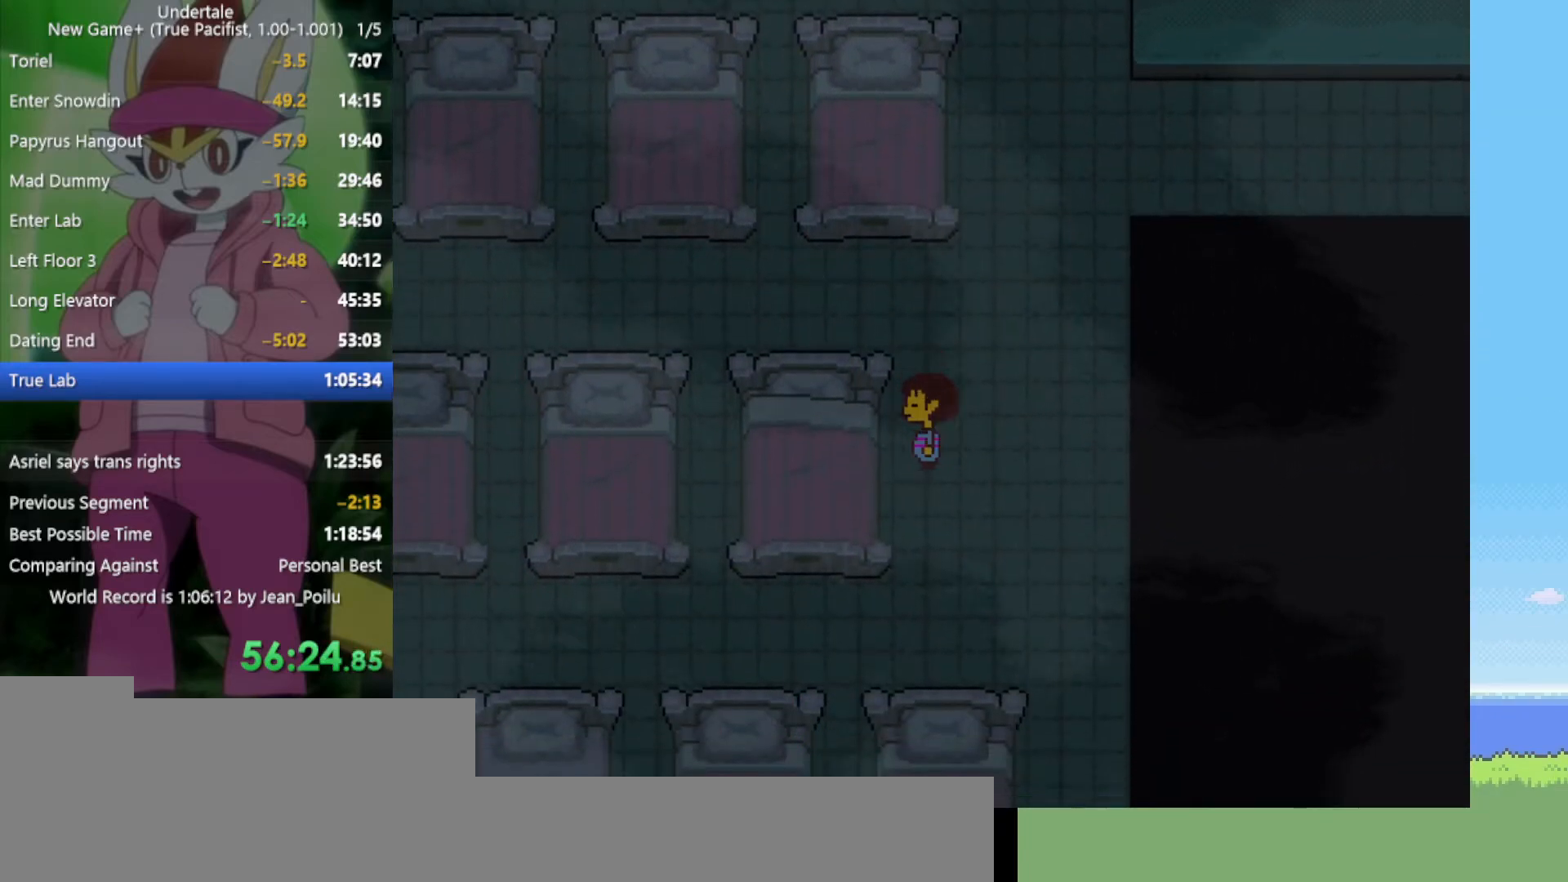
{"keys": ["x"], "events": [[67, "left", "up"], [67, "x", "down"], [67, "z", "up"], [167, "x", "up"], [200, "return", "down"], [200, "shift", "down"], [200, "z", "down"], [250, "return", "up"], [250, "shift", "up"], [250, "x", "down"], [300, "shift", "down"], [300, "z", "up"], [350, "return", "down"], [350, "x", "up"], [400, "return", "up"], [400, "shift", "up"], [400, "z", "down"], [434, "x", "down"], [484, "z", "up"]]}
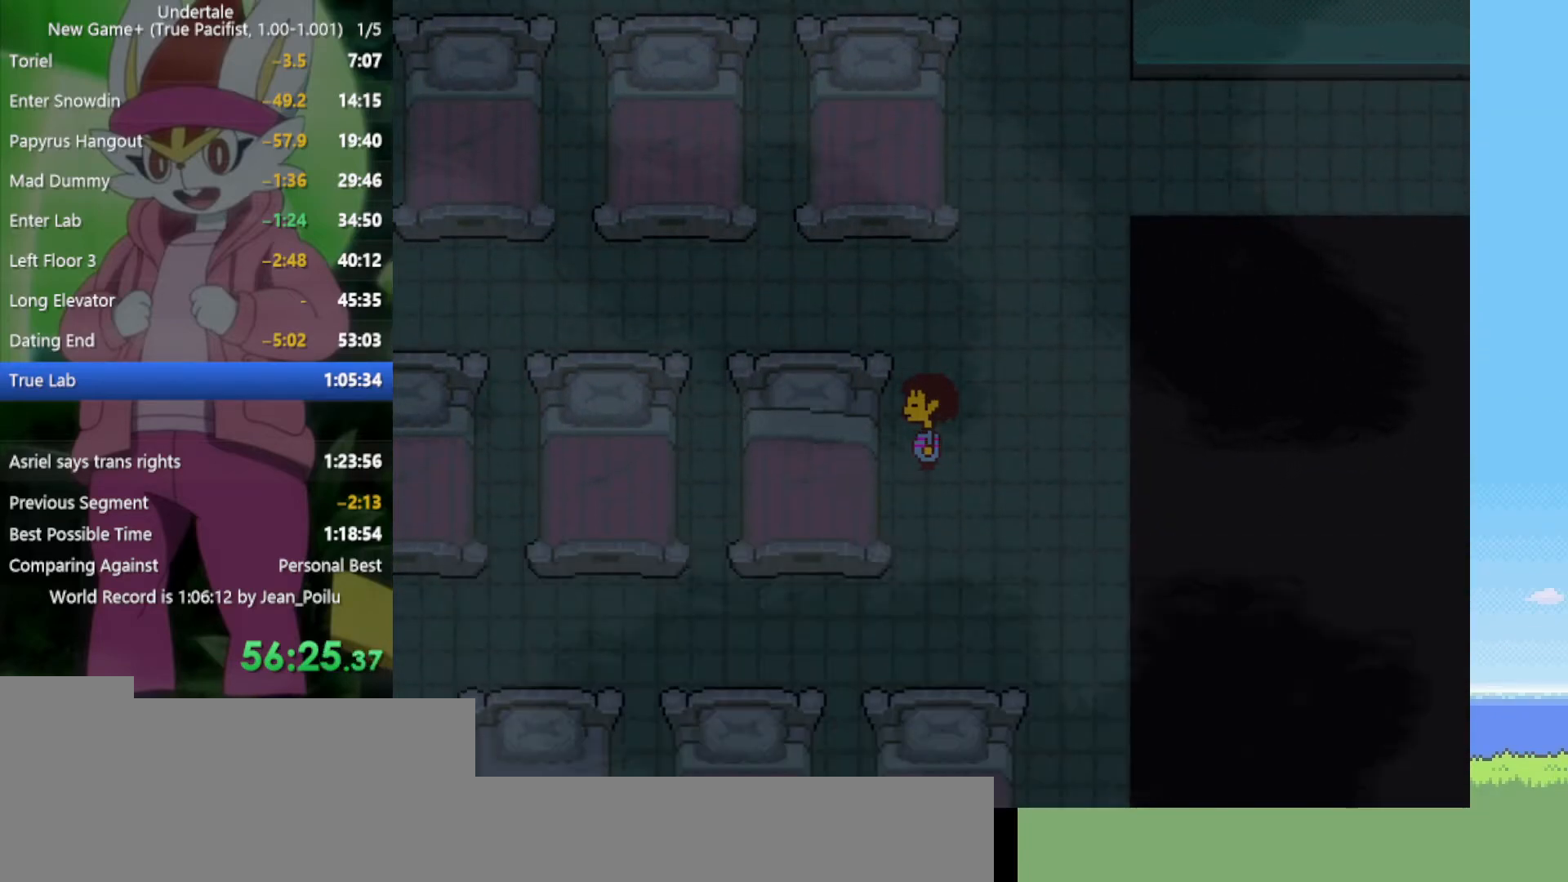
{"keys": [], "events": [[34, "x", "up"], [67, "z", "down"], [167, "x", "down"], [217, "z", "up"], [267, "x", "up"], [300, "z", "down"], [400, "x", "down"], [450, "z", "up"], [484, "x", "up"]]}
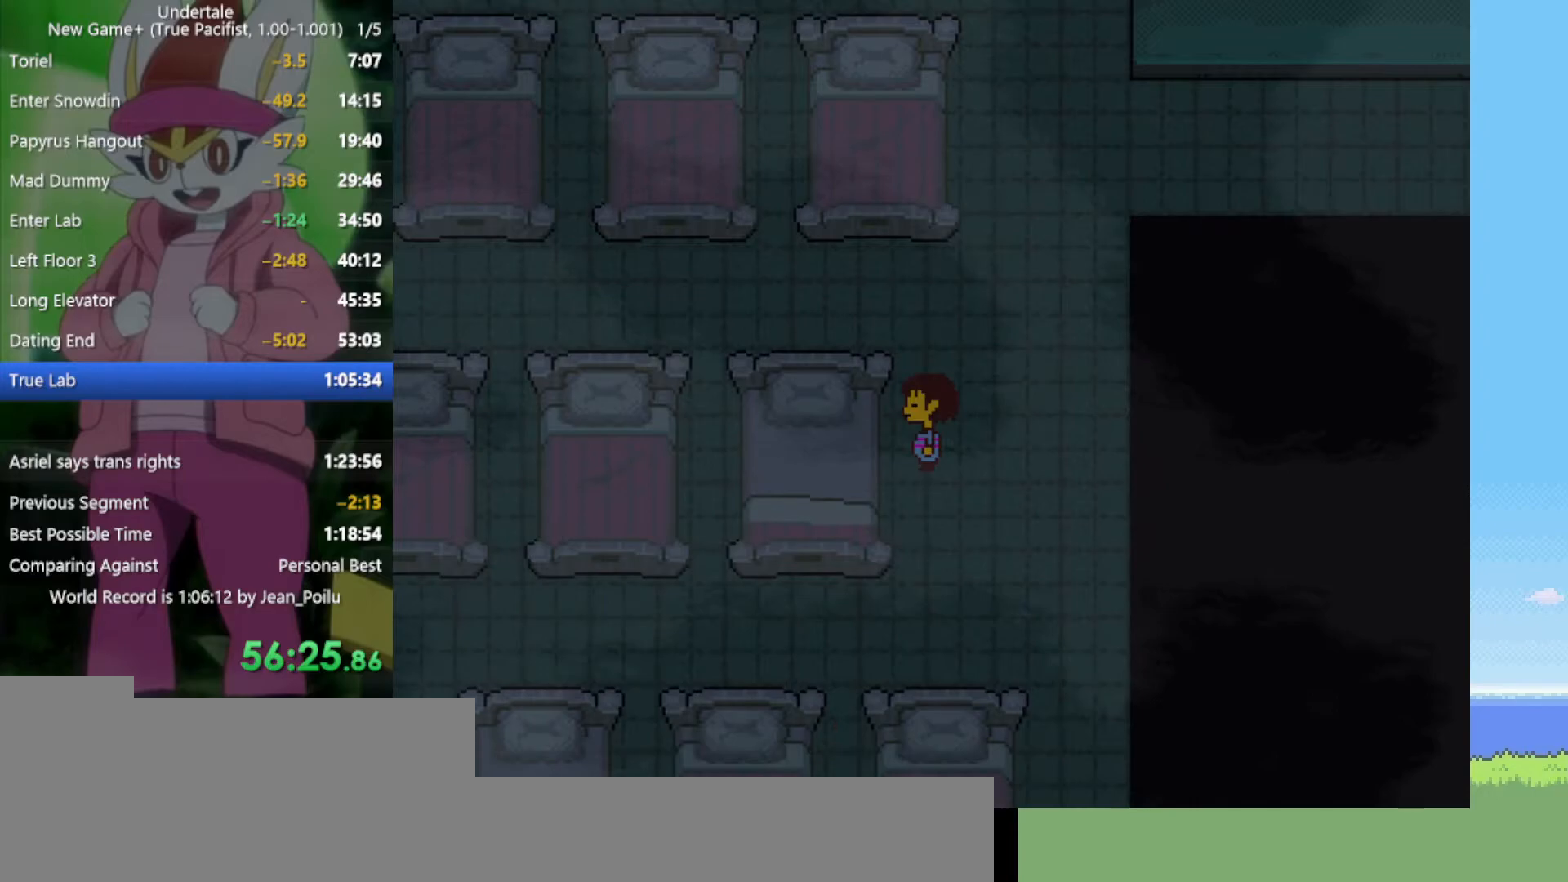
{"keys": ["up"], "events": [[84, "up", "down"], [217, "right", "down"], [400, "right", "up"]]}
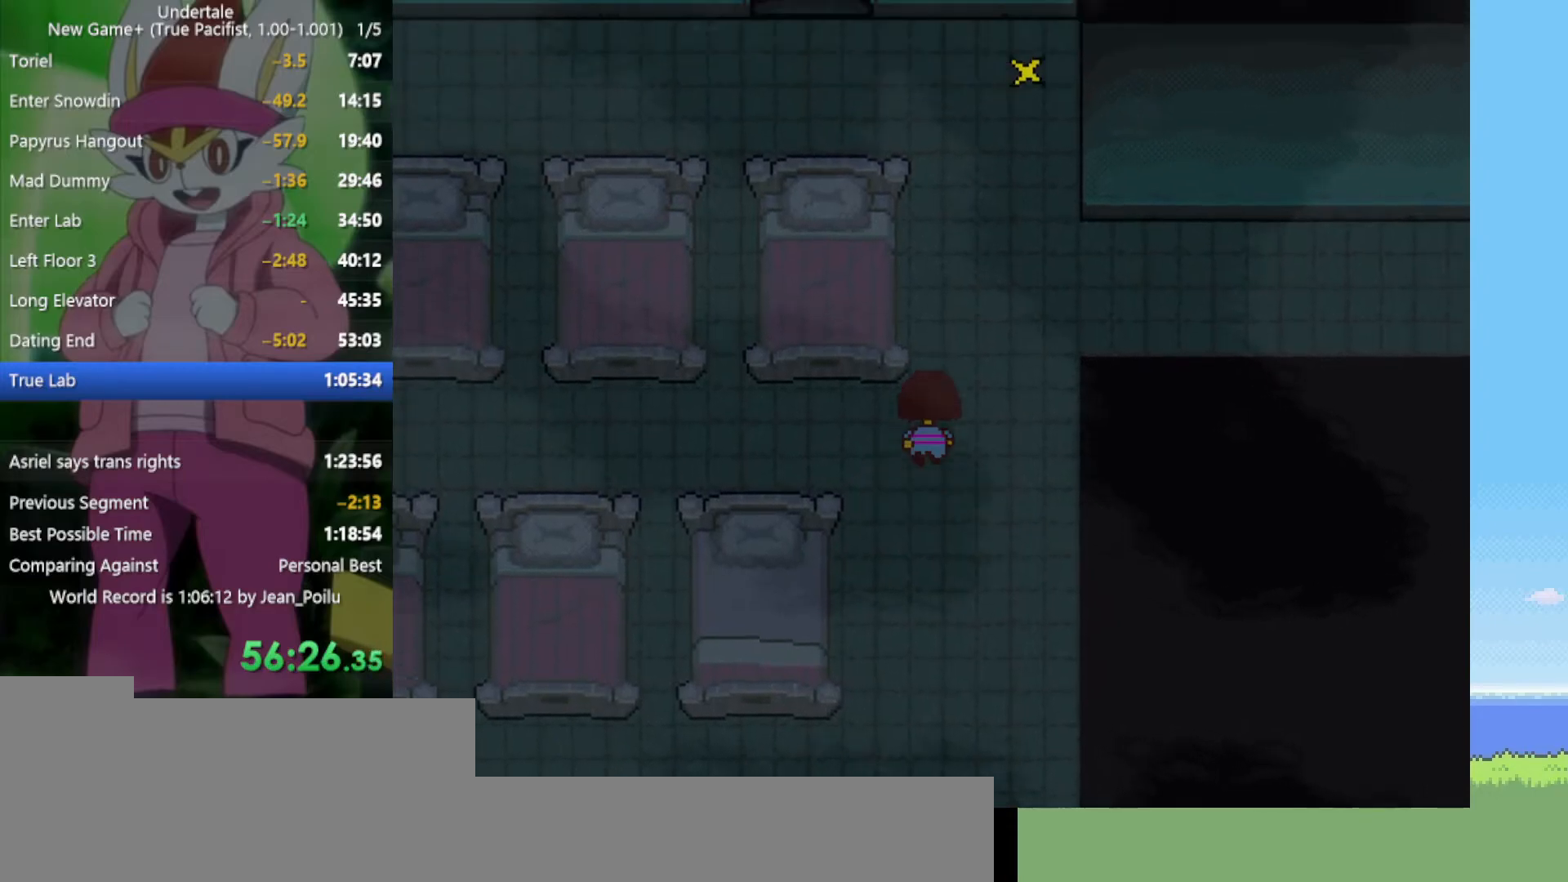
{"keys": ["up"], "events": []}
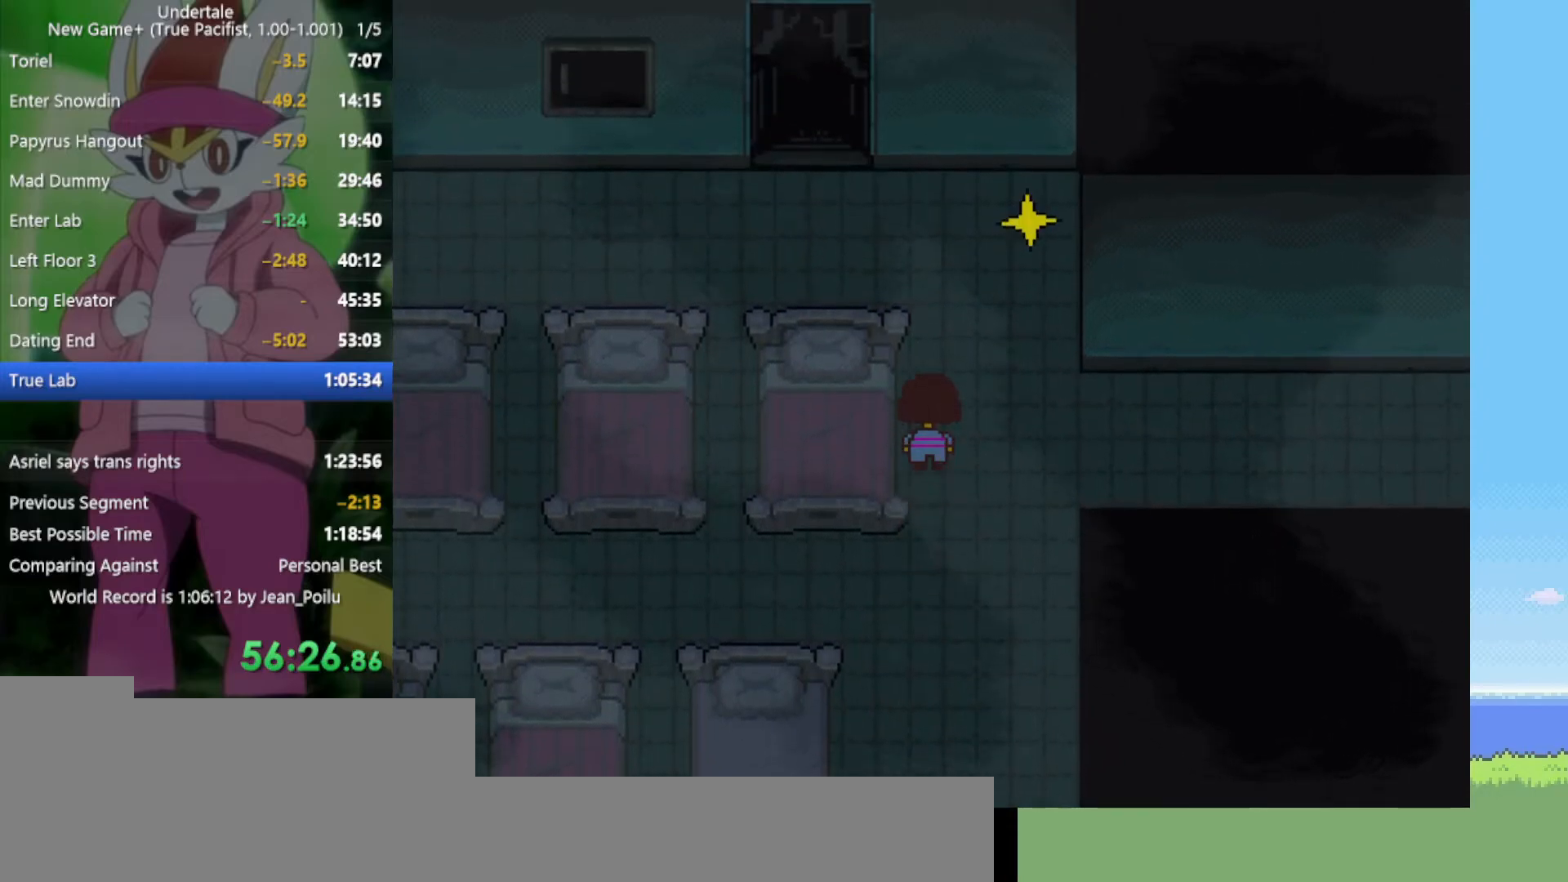
{"keys": ["left", "up"], "events": [[417, "left", "down"]]}
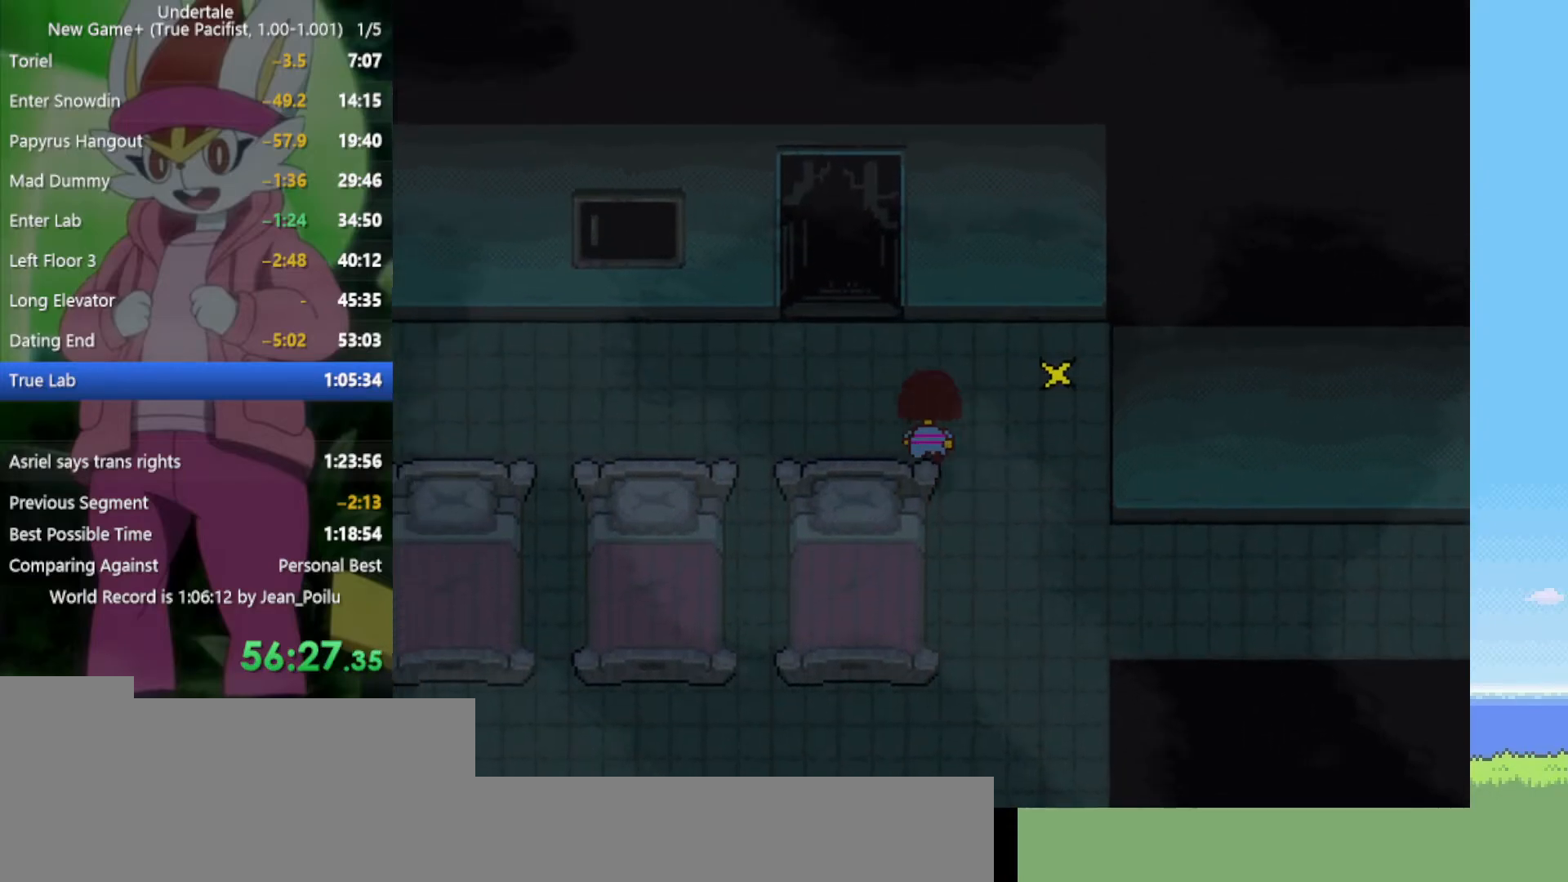
{"keys": ["up"], "events": [[317, "left", "up"]]}
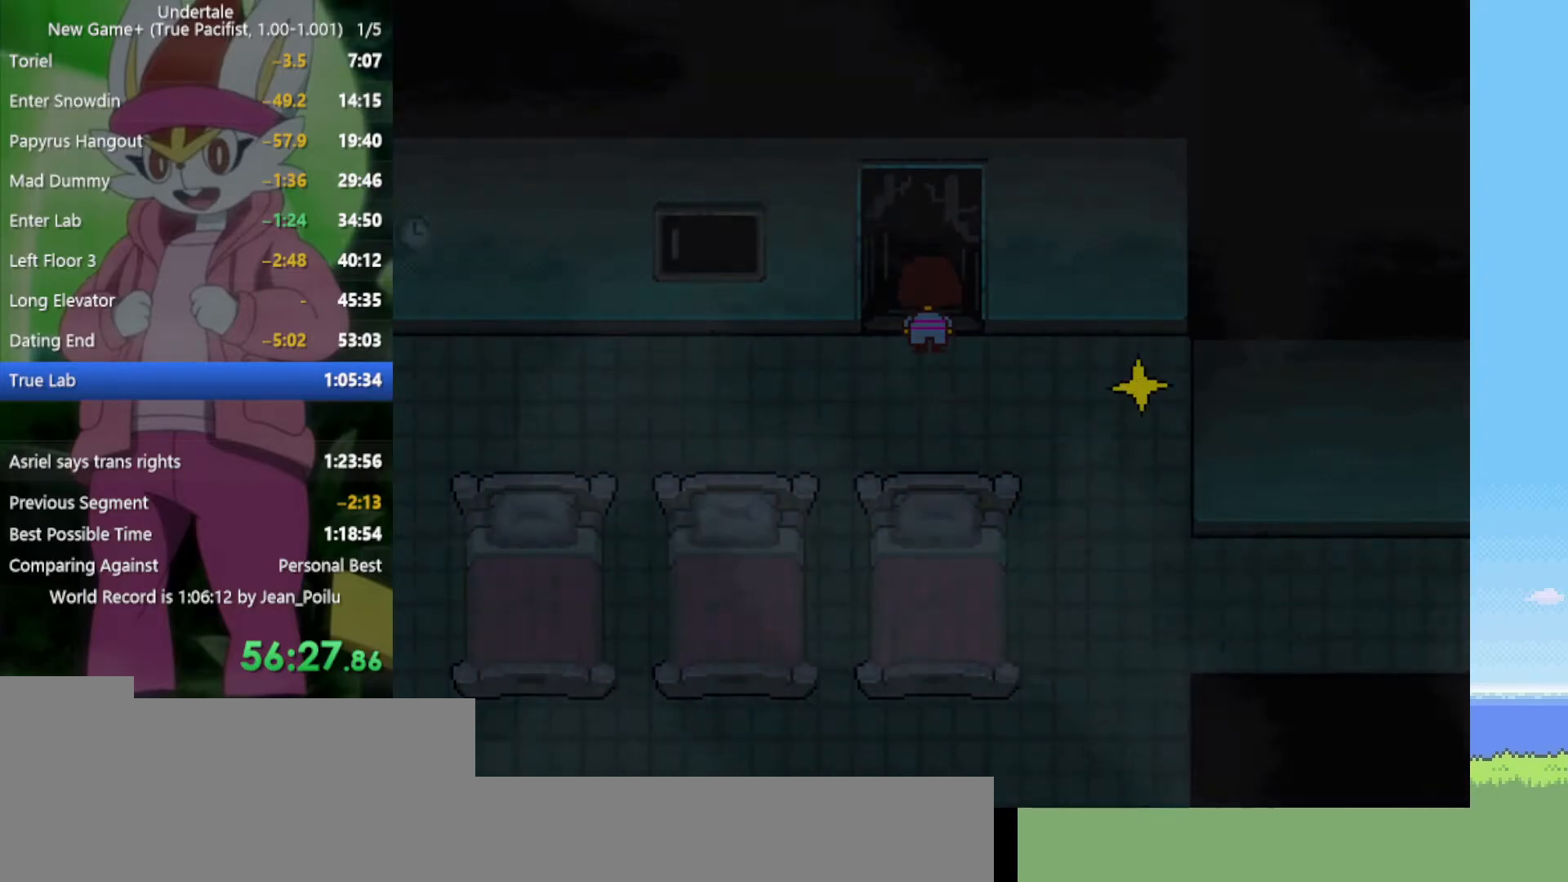
{"keys": ["right", "up"], "events": [[334, "right", "down"]]}
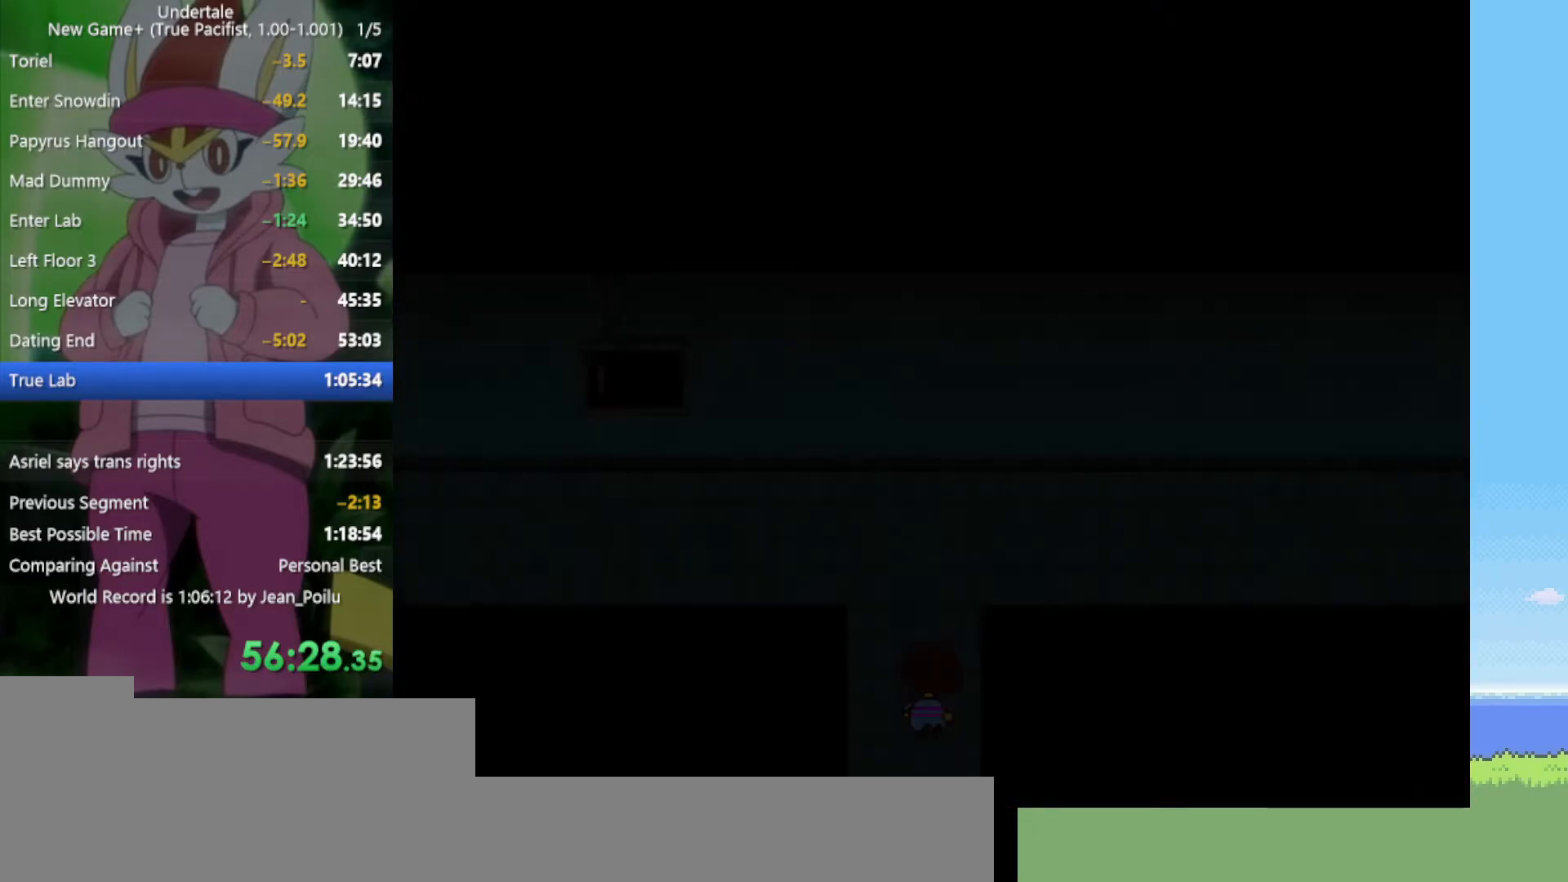
{"keys": ["right", "up"], "events": []}
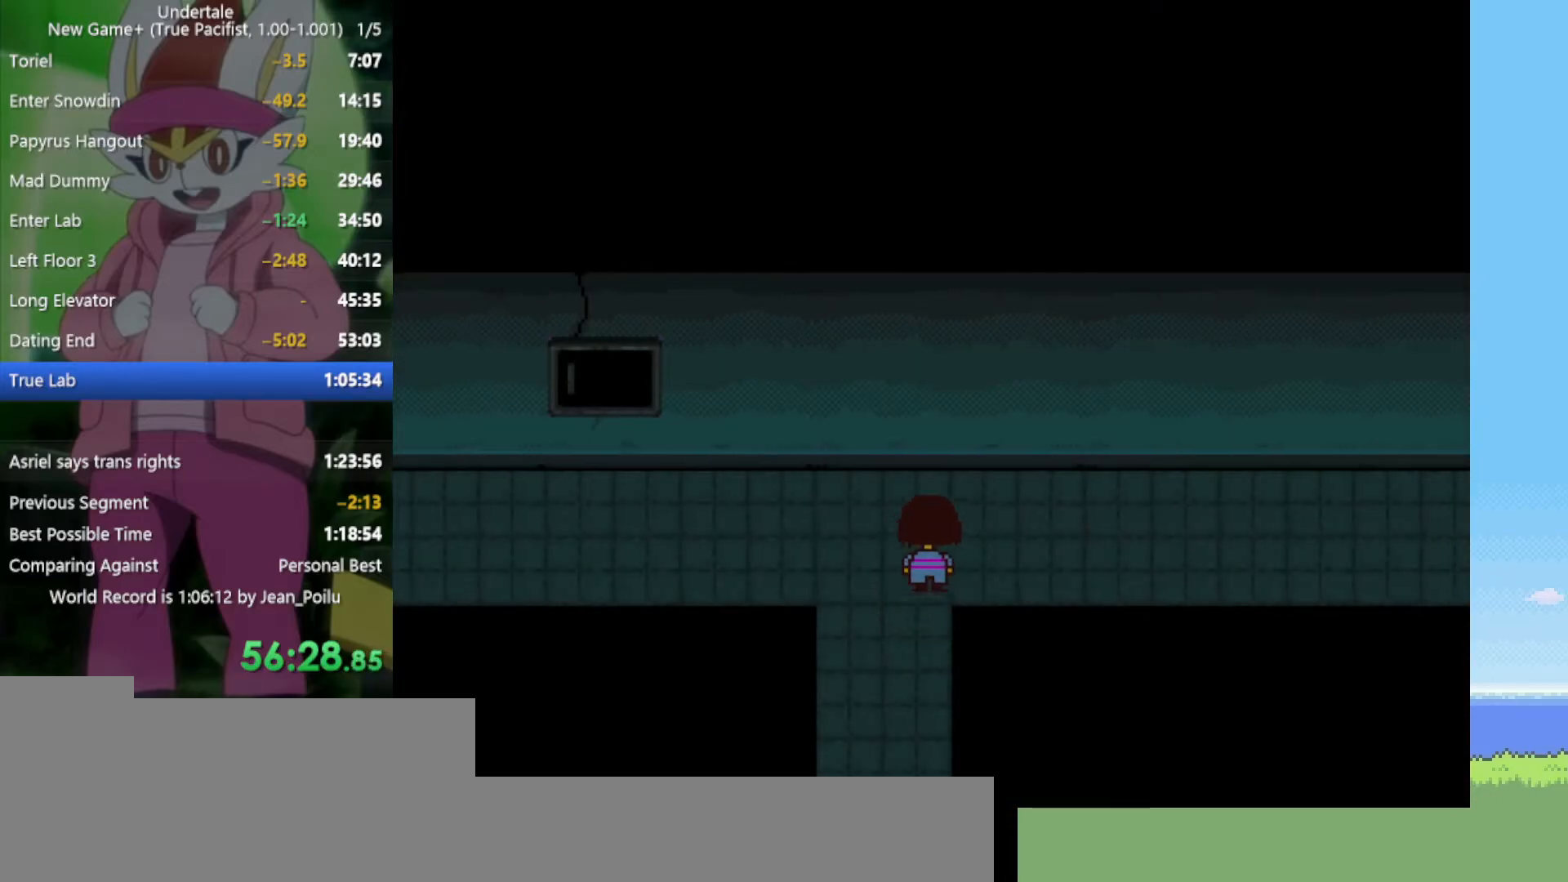
{"keys": ["down", "right", "up"], "events": [[150, "up", "up"], [484, "down", "down"], [484, "up", "down"]]}
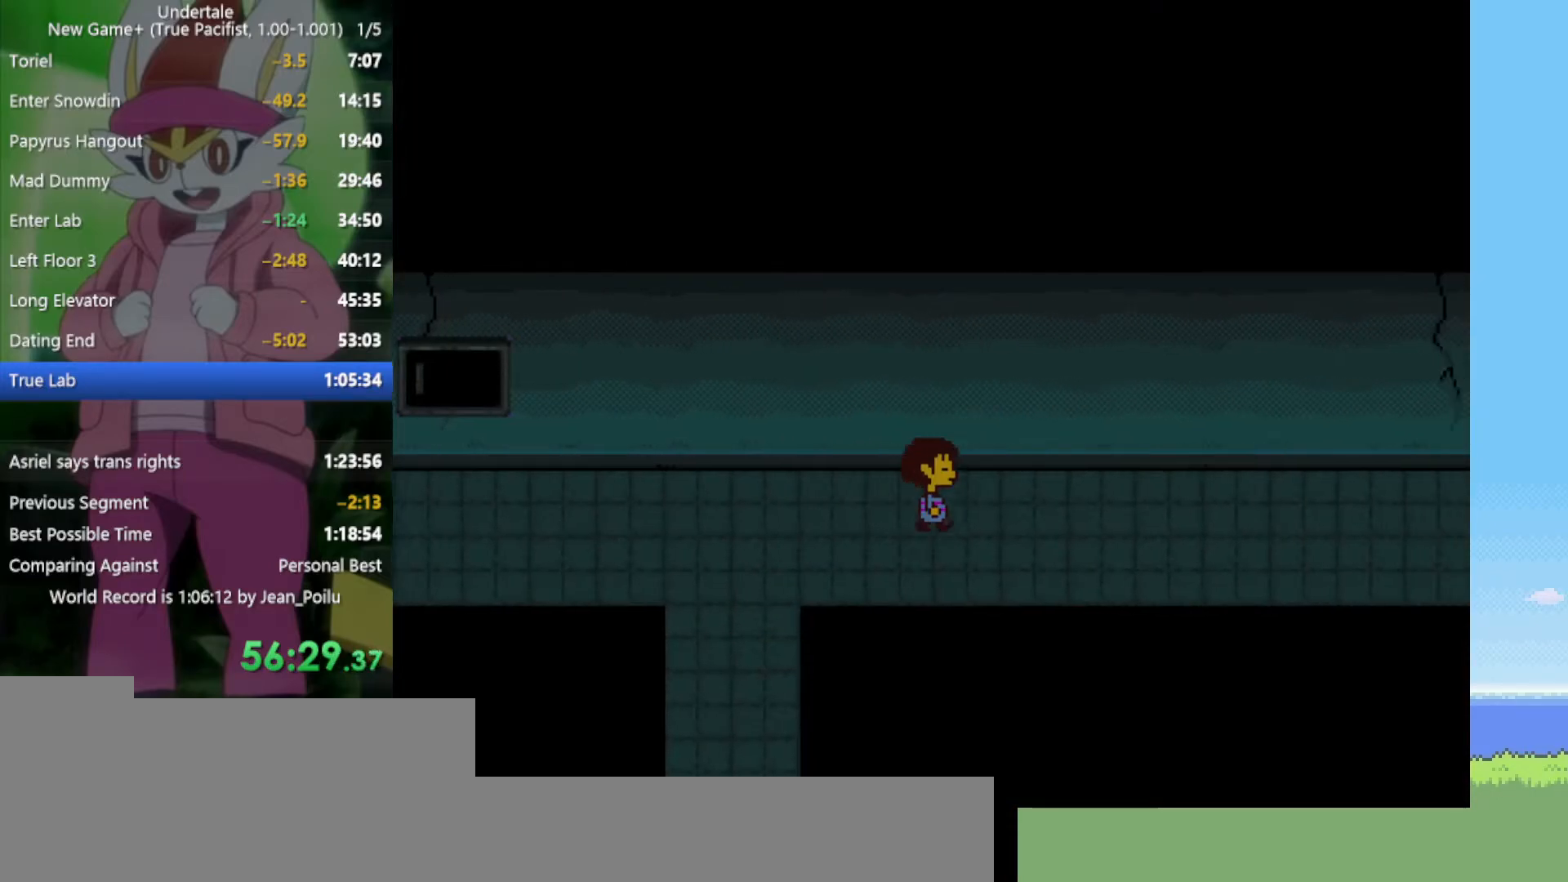
{"keys": ["down", "right", "up"], "events": []}
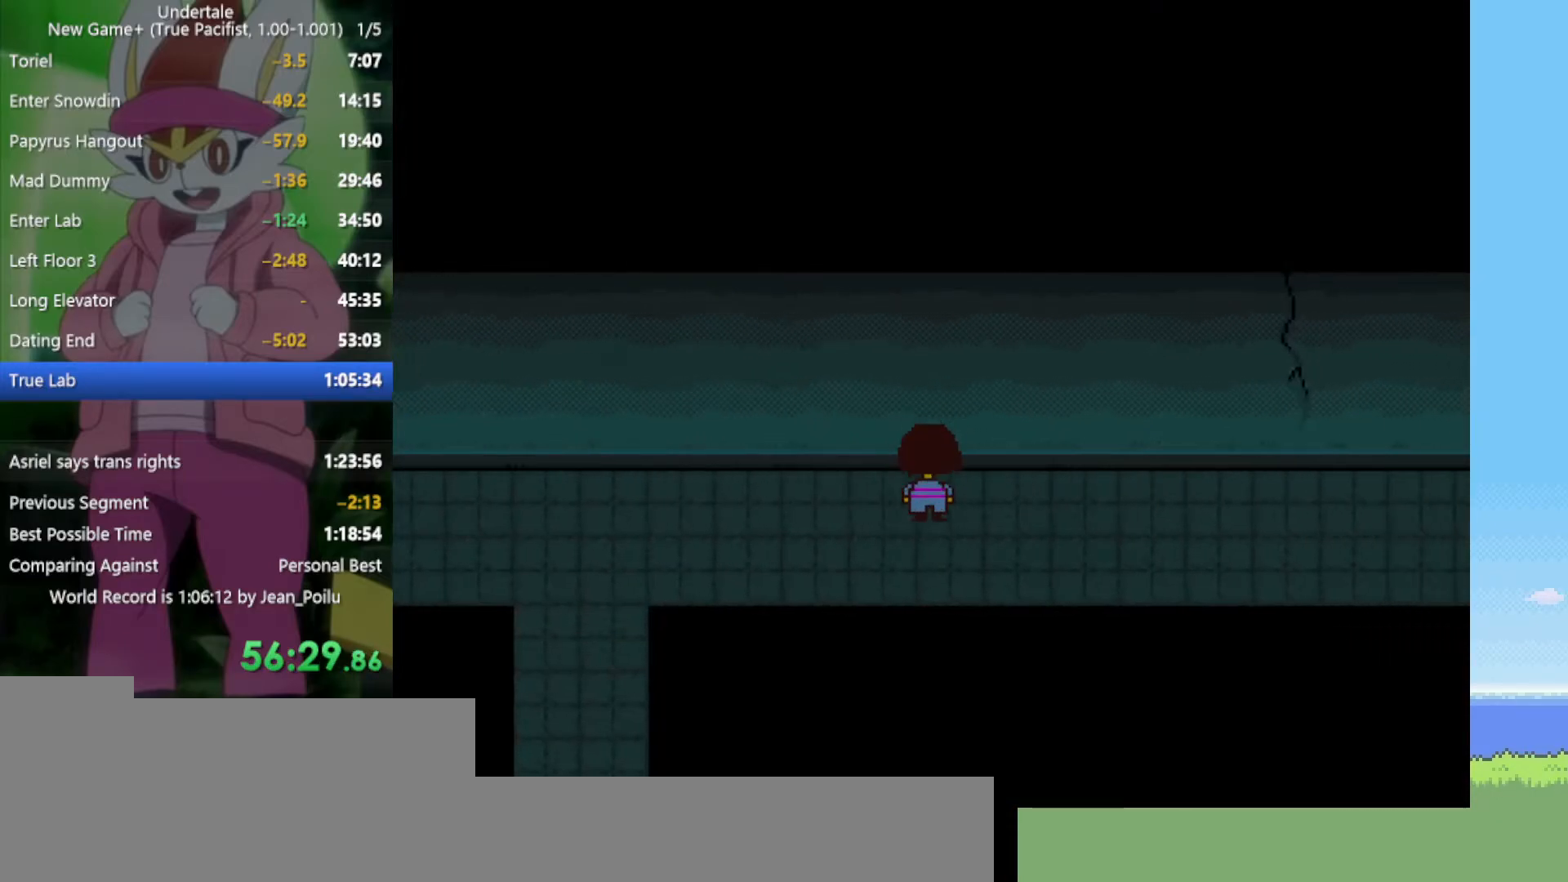
{"keys": ["down", "right", "up"], "events": []}
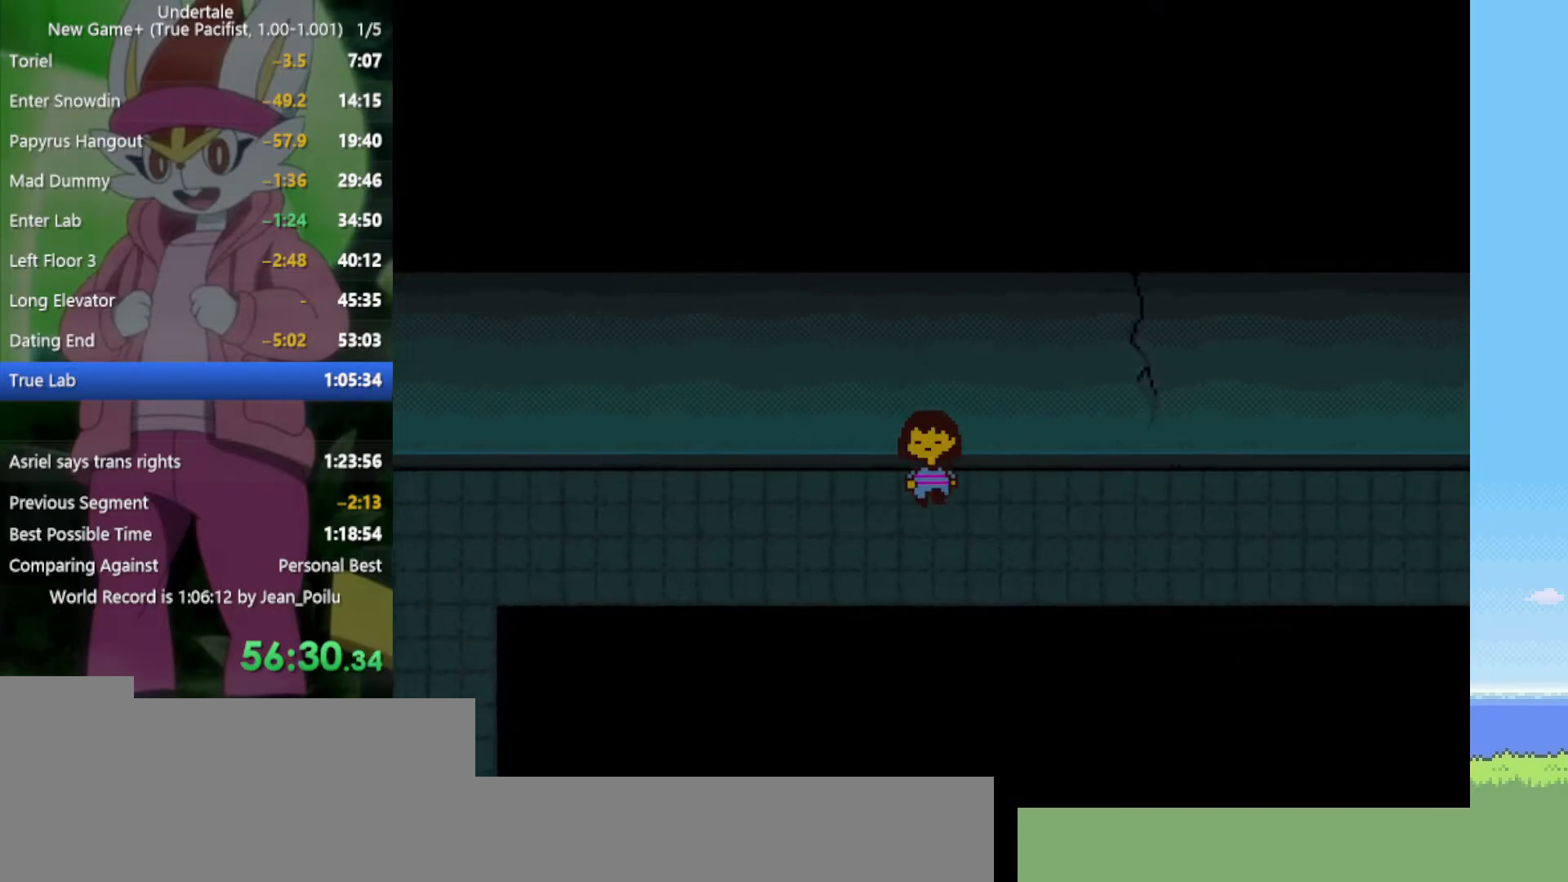
{"keys": ["down", "right", "up"], "events": []}
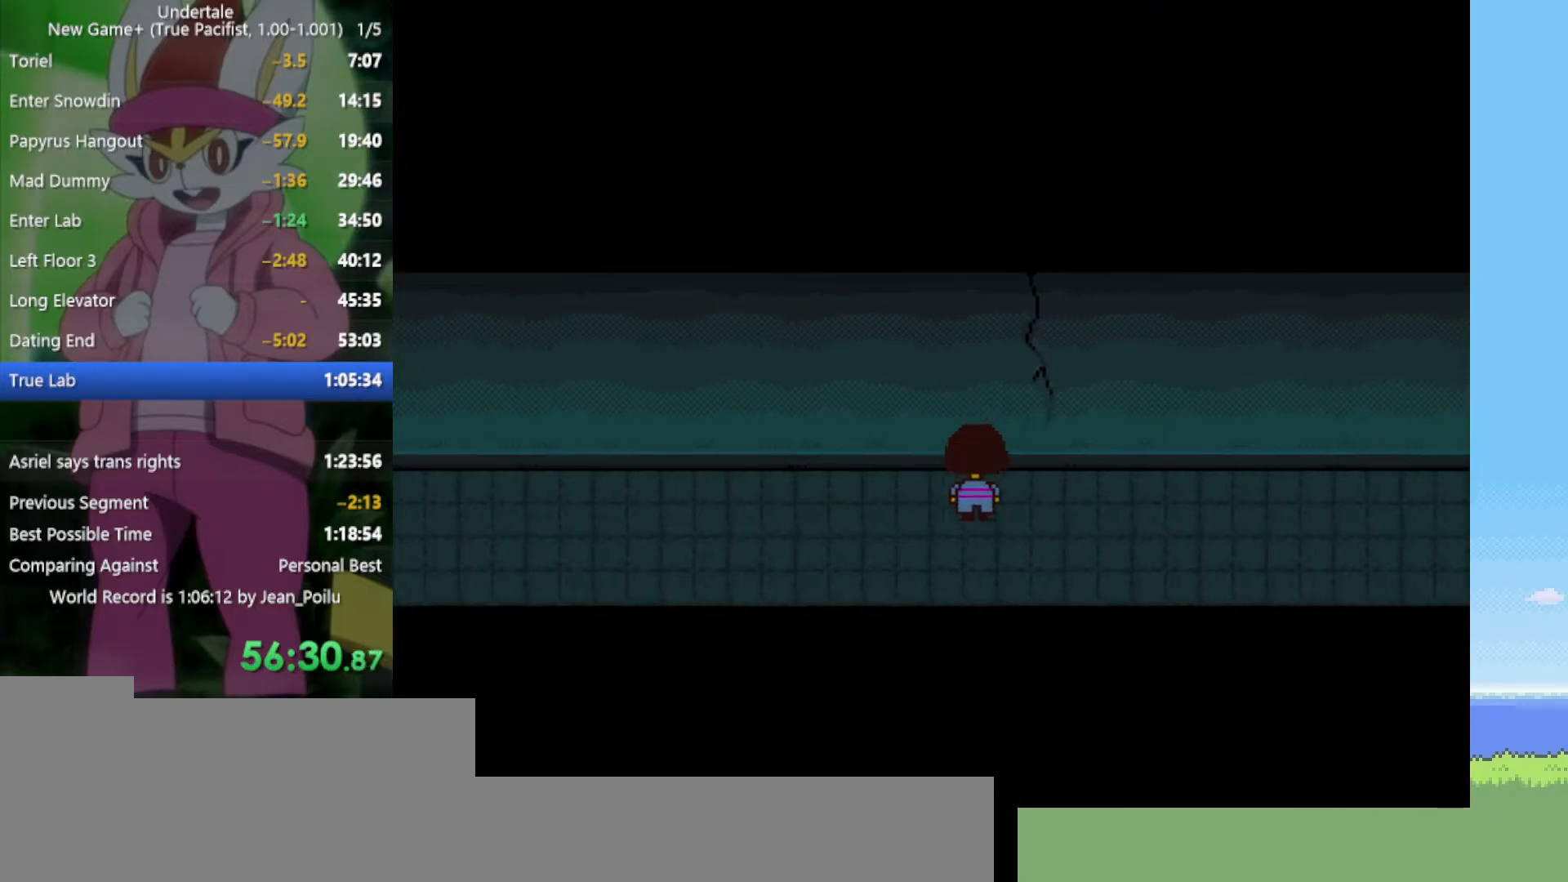
{"keys": ["down", "right", "up"], "events": []}
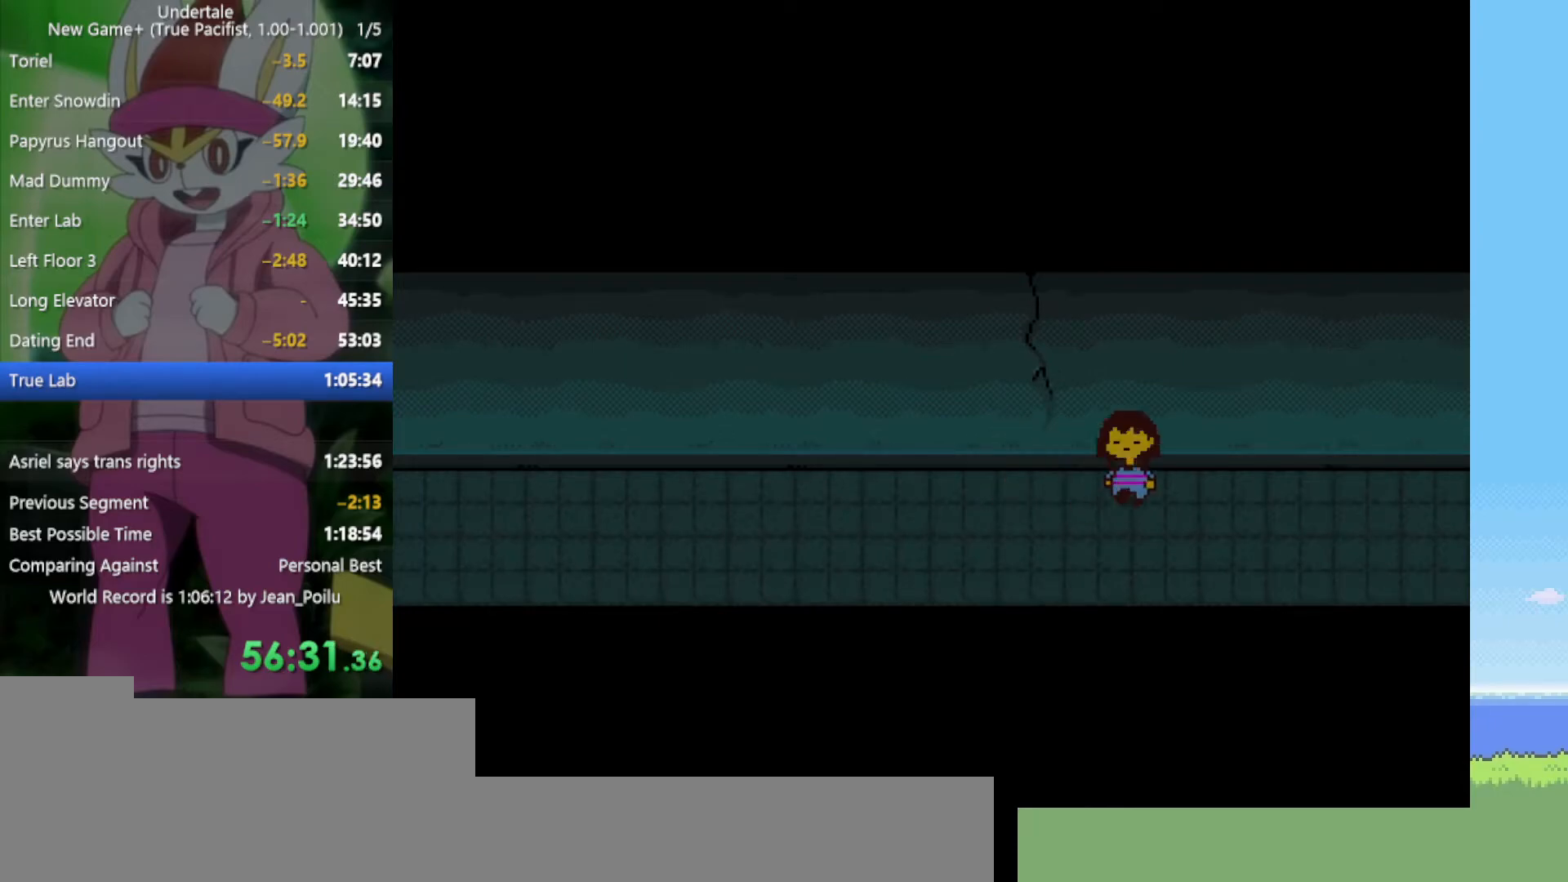
{"keys": ["down", "right", "up"], "events": []}
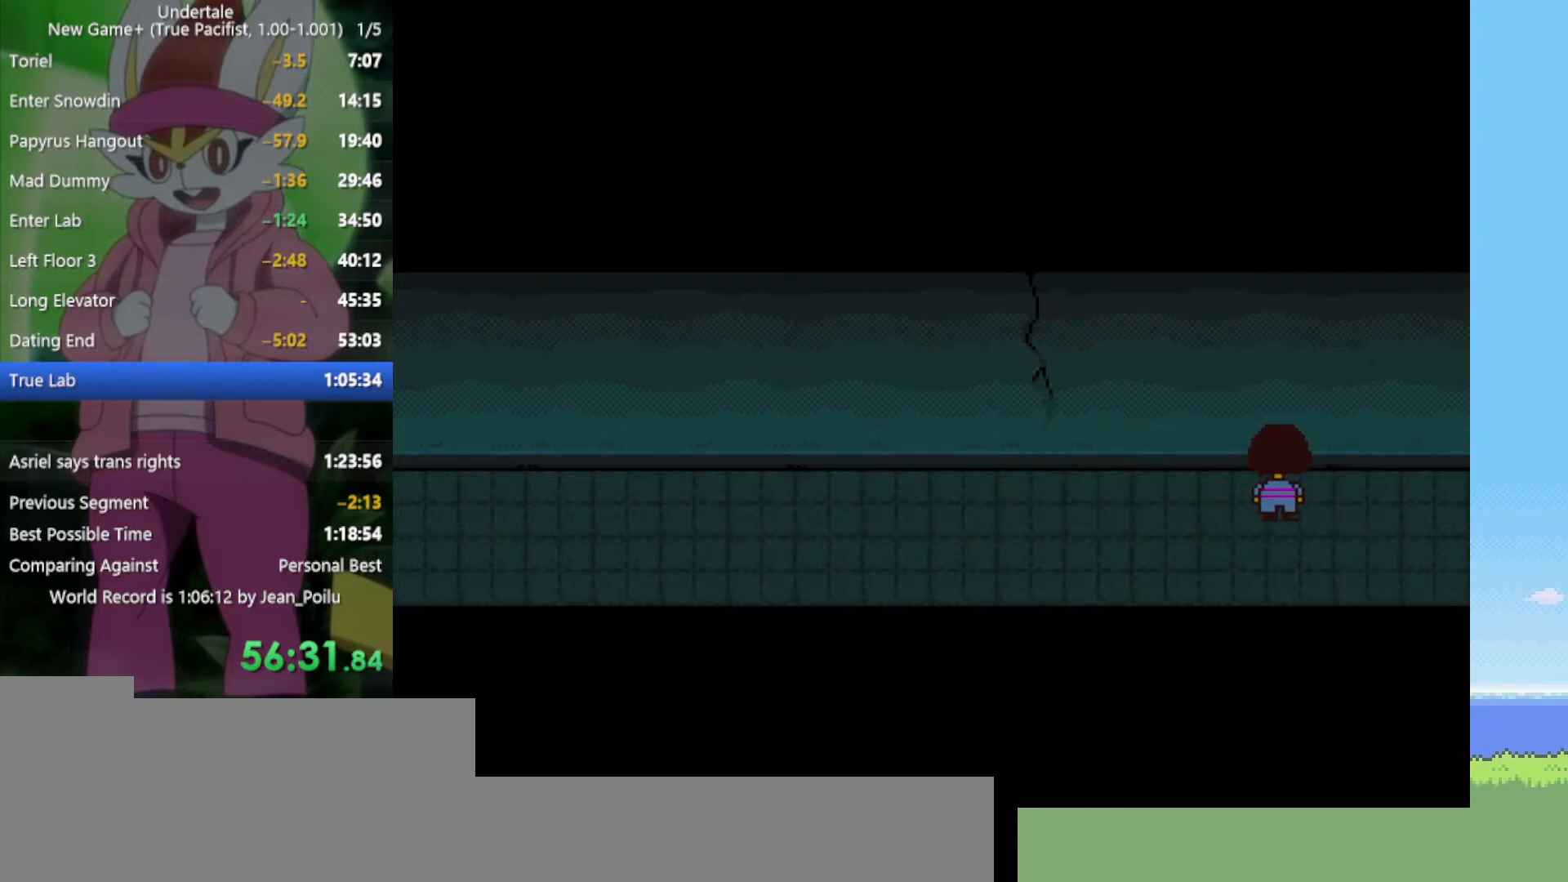
{"keys": ["right", "up"], "events": [[467, "down", "up"]]}